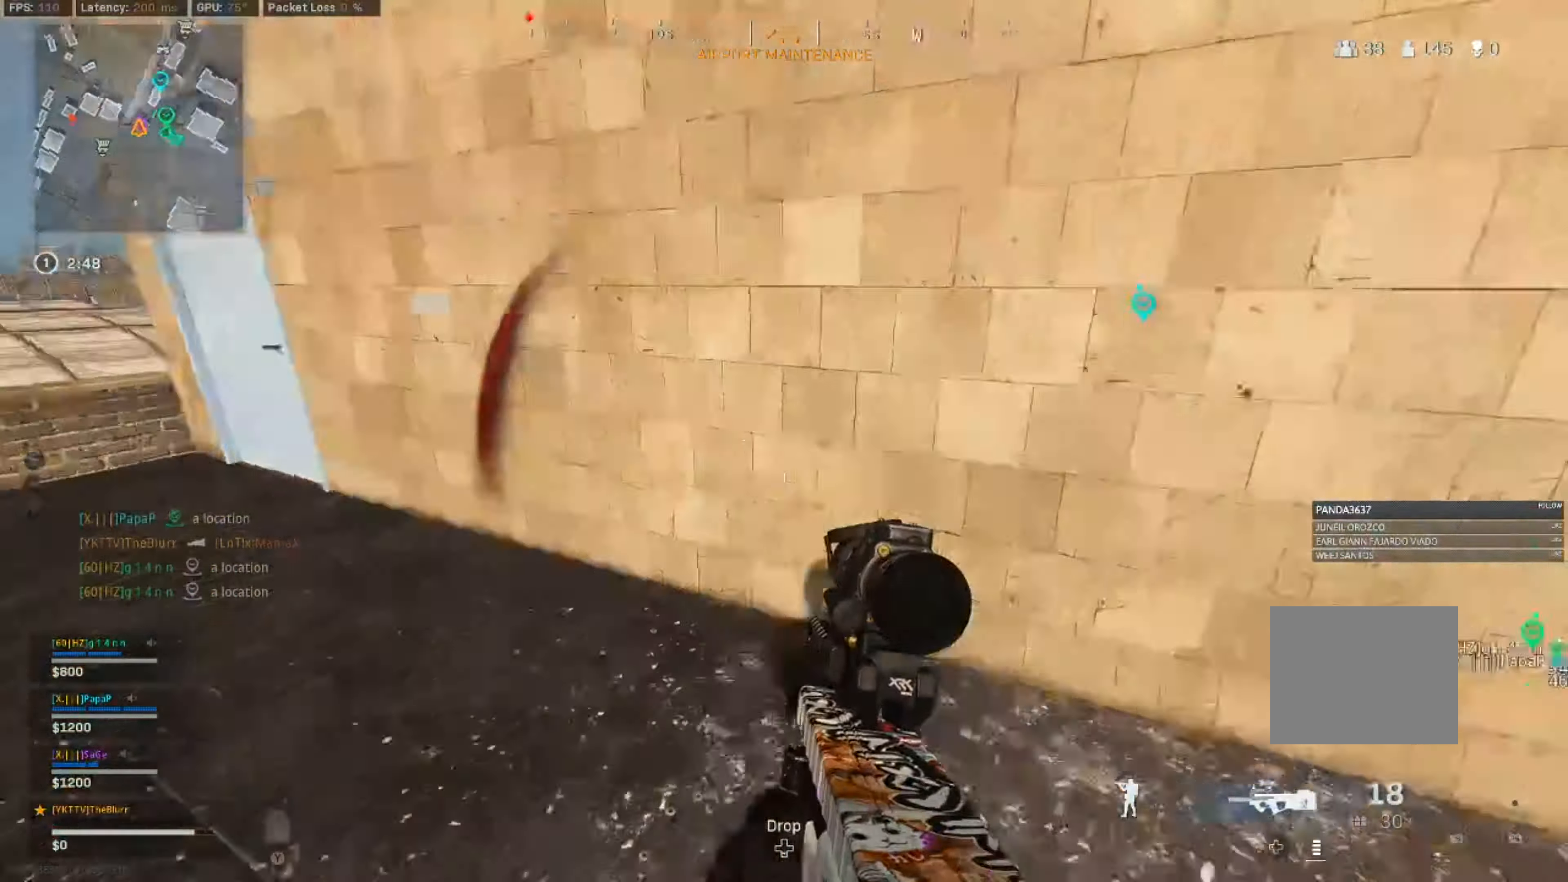
Gameplay with a controller (PlayStation layout); each line is a JSON object with the inputs held at the frame after it. "events" lists button and stick changes between this image and that frame as [ms after this image, input, new state], when the widget could be followed in between.
{"buttons": [], "left_stick": "up", "right_stick": "up-left", "events": [[84, "L3", "down"], [117, "left_stick", "up"], [250, "L3", "up"], [250, "right_stick", "center"], [300, "right_stick", "up-left"]]}
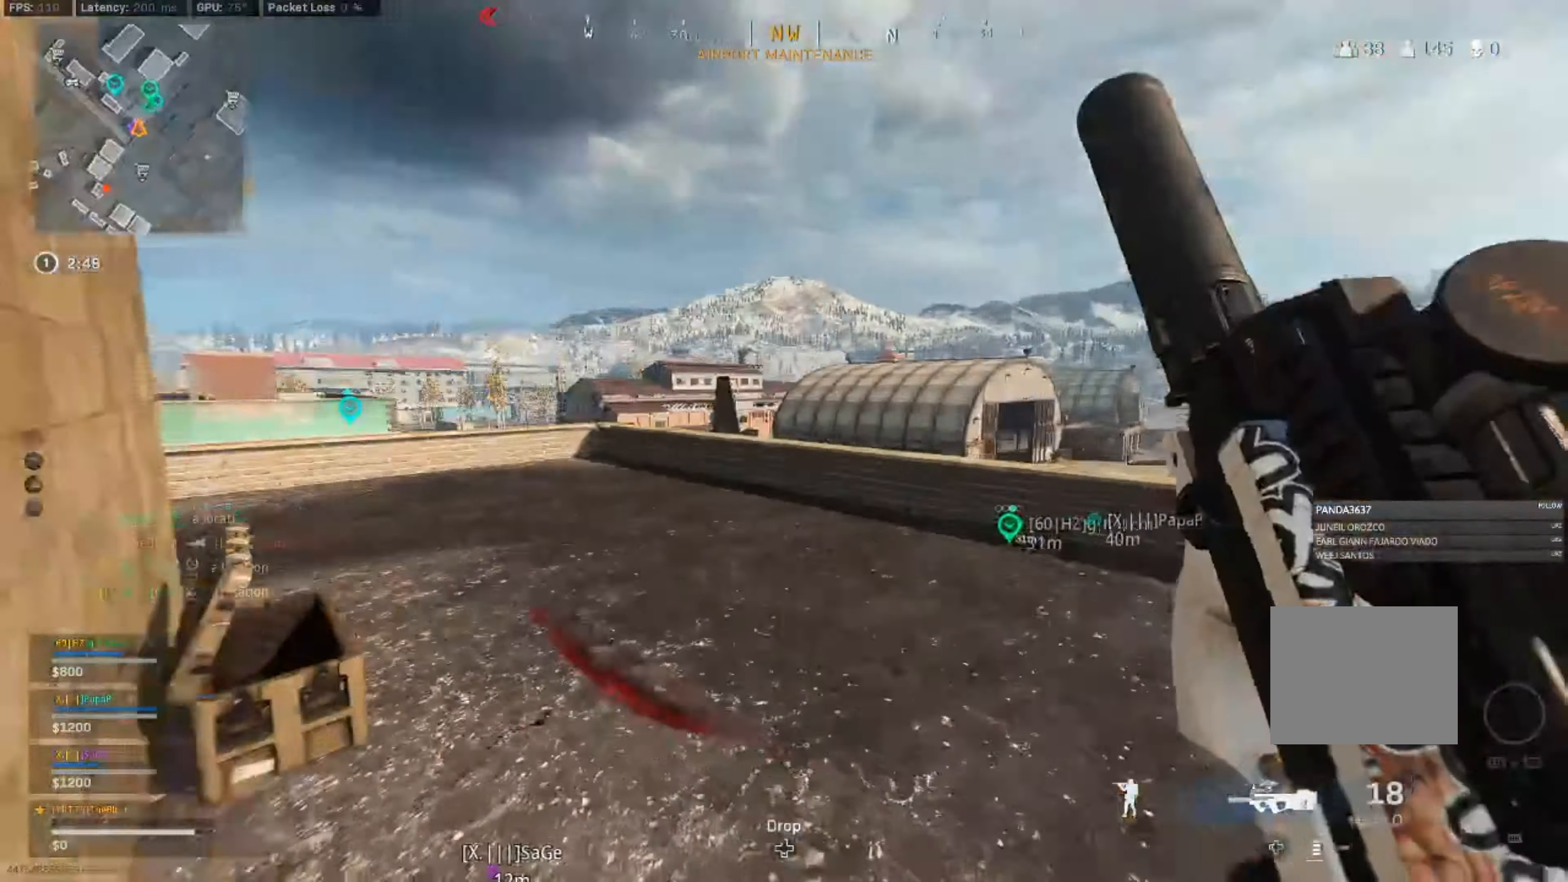
{"buttons": ["L3"], "left_stick": "up", "right_stick": "center", "events": [[50, "CIRCLE", "down"], [67, "right_stick", "left"], [117, "CIRCLE", "up"], [167, "CIRCLE", "down"], [234, "CIRCLE", "up"], [234, "CROSS", "down"], [317, "CROSS", "up"], [350, "right_stick", "center"], [417, "L3", "down"]]}
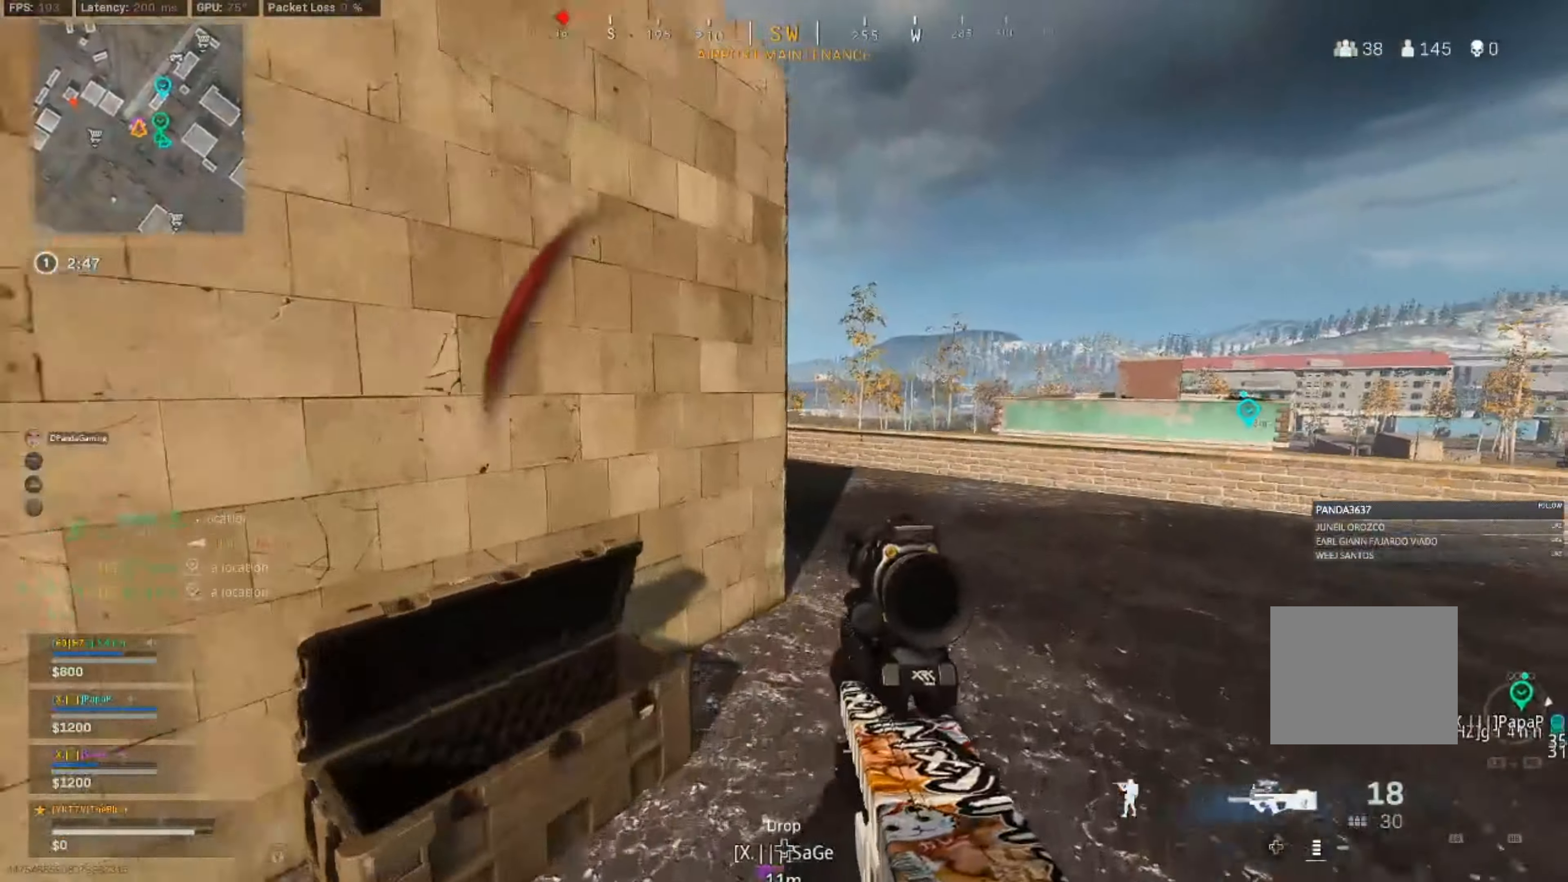
{"buttons": ["CIRCLE"], "left_stick": "up", "right_stick": "left", "events": [[17, "L3", "up"], [334, "CIRCLE", "down"], [384, "right_stick", "down-left"], [400, "CIRCLE", "up"], [450, "CIRCLE", "down"], [484, "right_stick", "left"]]}
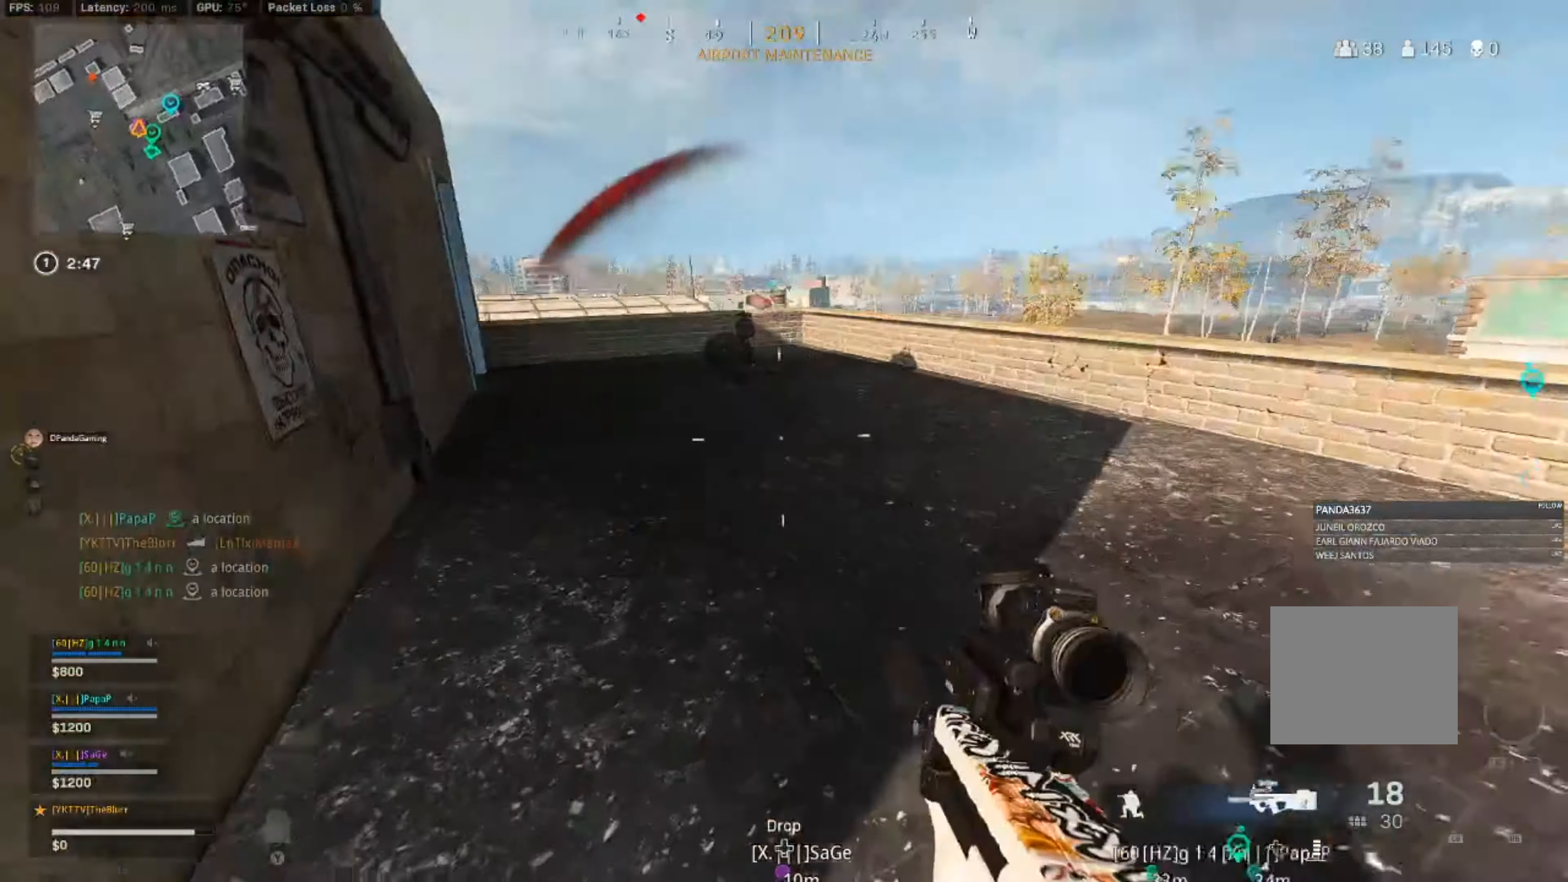
{"buttons": ["R2"], "left_stick": "down-left", "right_stick": "right", "events": [[17, "CIRCLE", "up"], [17, "CROSS", "down"], [67, "CROSS", "up"], [184, "L3", "down"], [200, "right_stick", "center"], [250, "right_stick", "right"], [434, "L3", "up"], [434, "left_stick", "down-left"], [467, "R2", "down"]]}
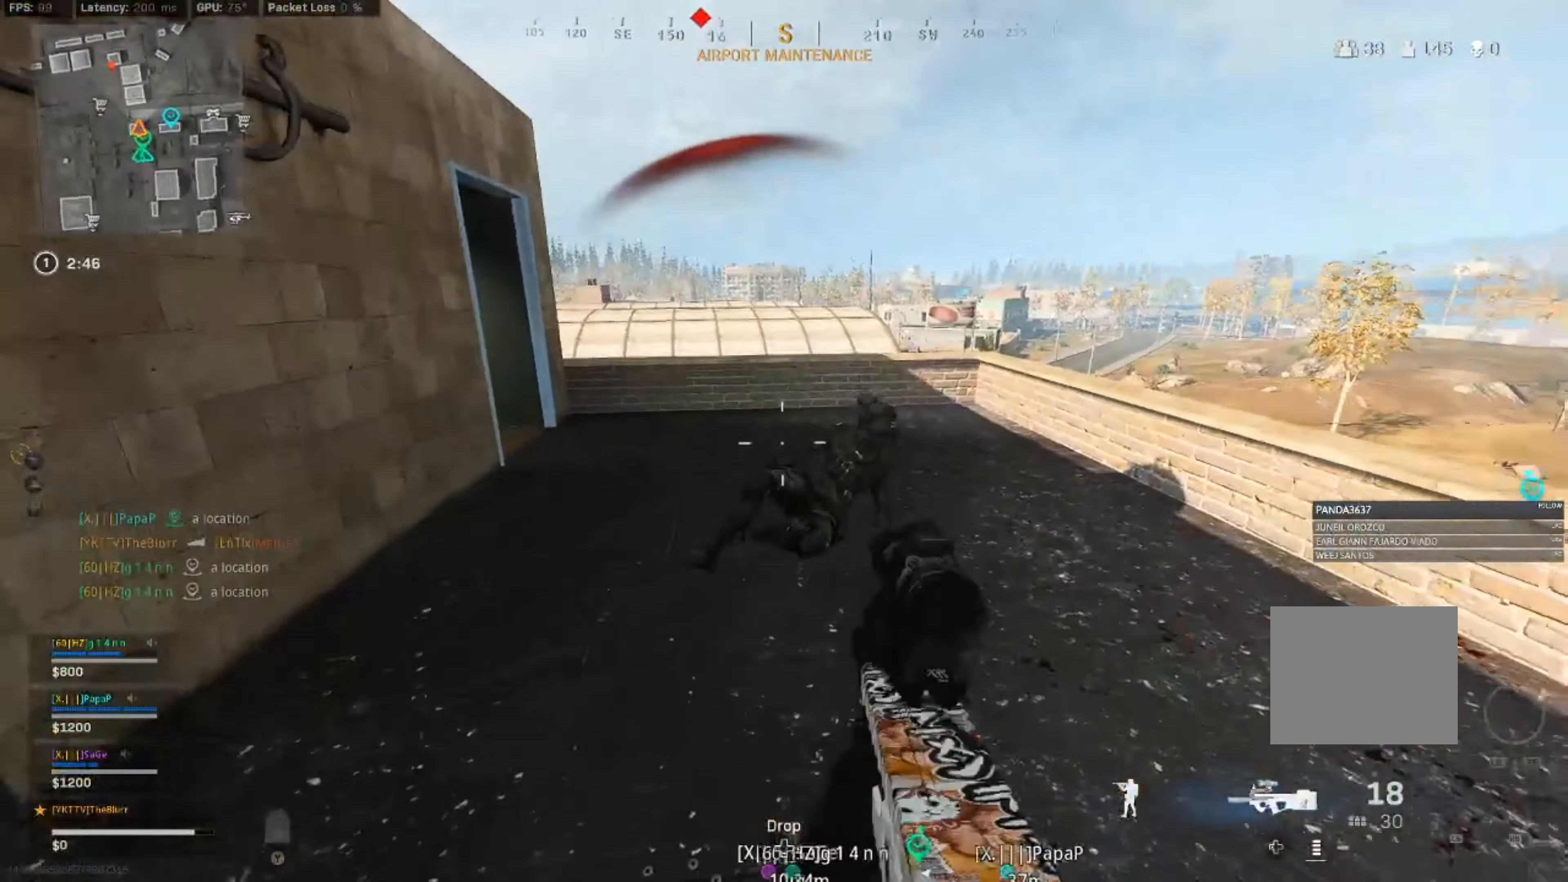
{"buttons": ["R2"], "left_stick": "down-right", "right_stick": "right", "events": [[84, "L2", "down"], [484, "left_stick", "down-right"], [500, "L2", "up"]]}
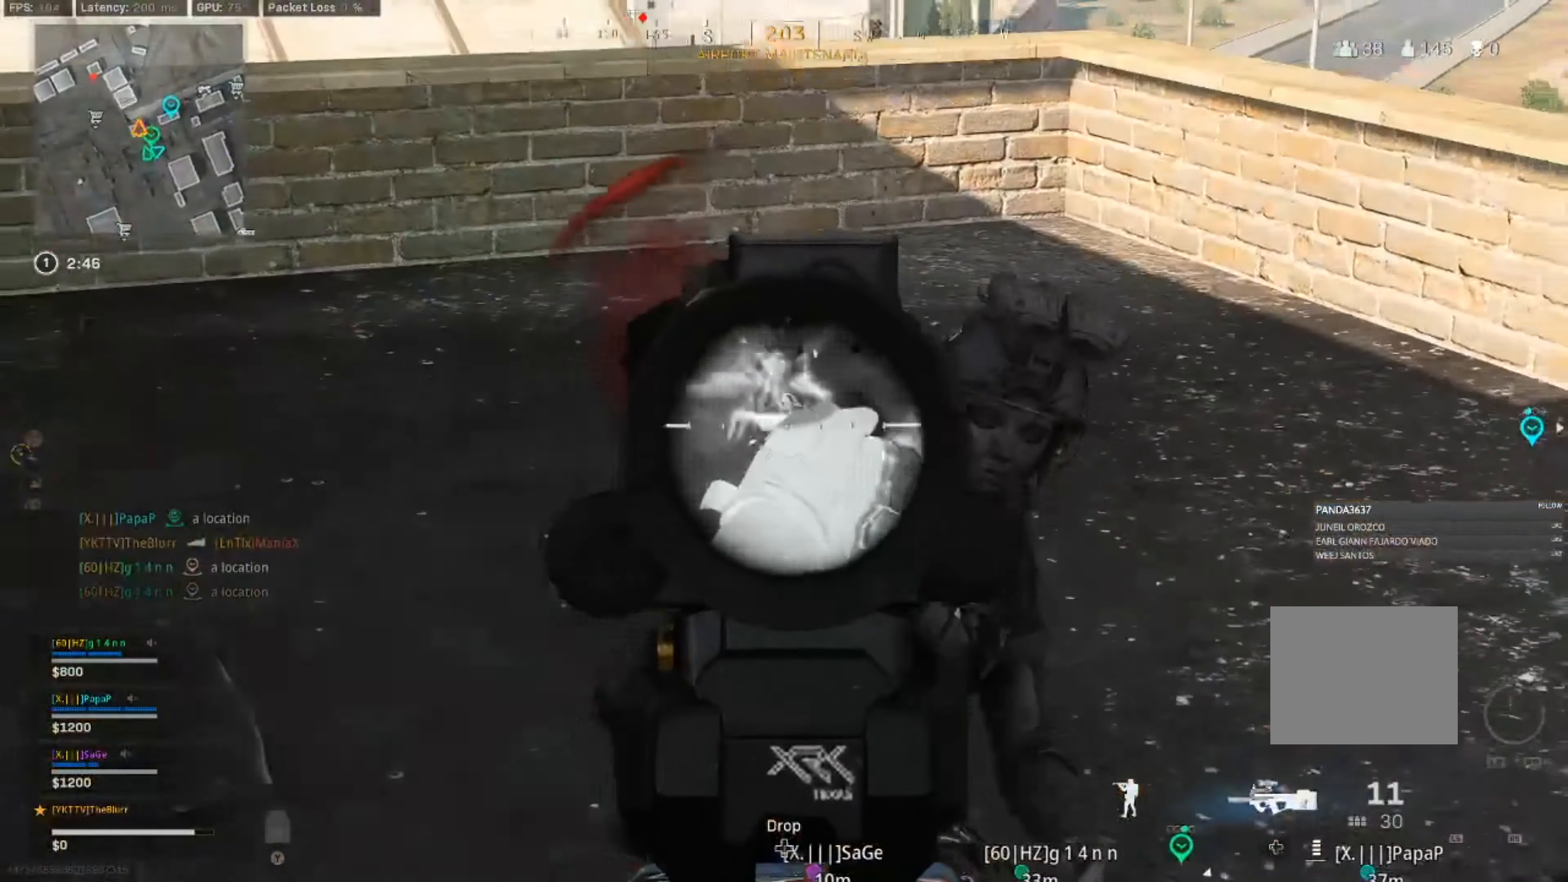
{"buttons": ["L3"], "left_stick": "up", "right_stick": "center", "events": [[100, "left_stick", "right"], [200, "left_stick", "up-left"], [200, "right_stick", "left"], [234, "R2", "up"], [317, "left_stick", "up"], [334, "right_stick", "center"], [367, "L3", "down"]]}
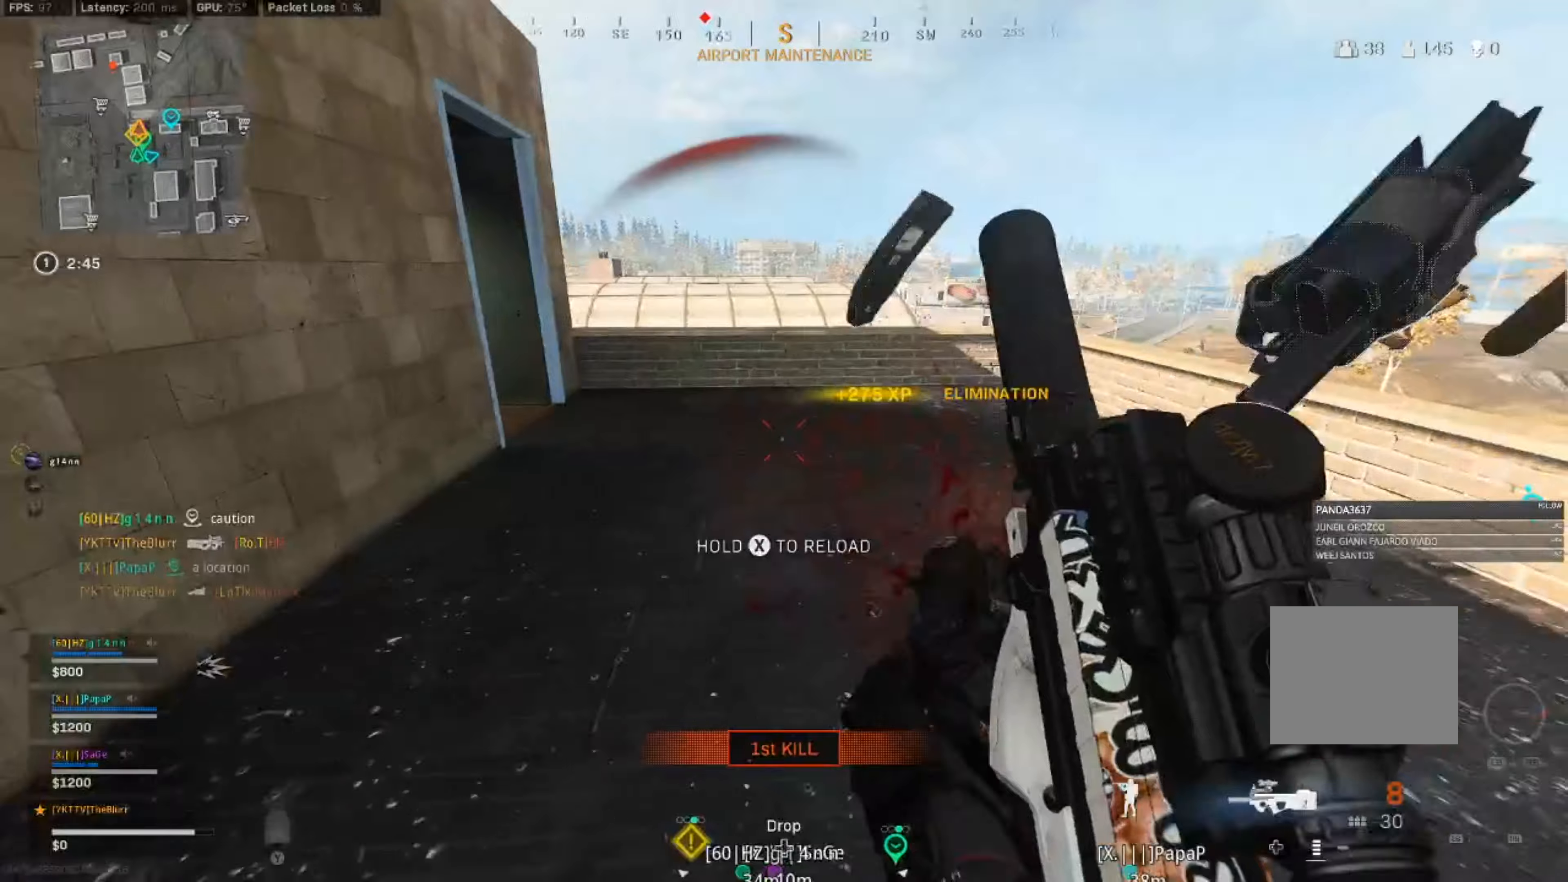
{"buttons": ["L3"], "left_stick": "up", "right_stick": "left", "events": [[83, "right_stick", "left"], [316, "right_stick", "center"], [483, "right_stick", "left"]]}
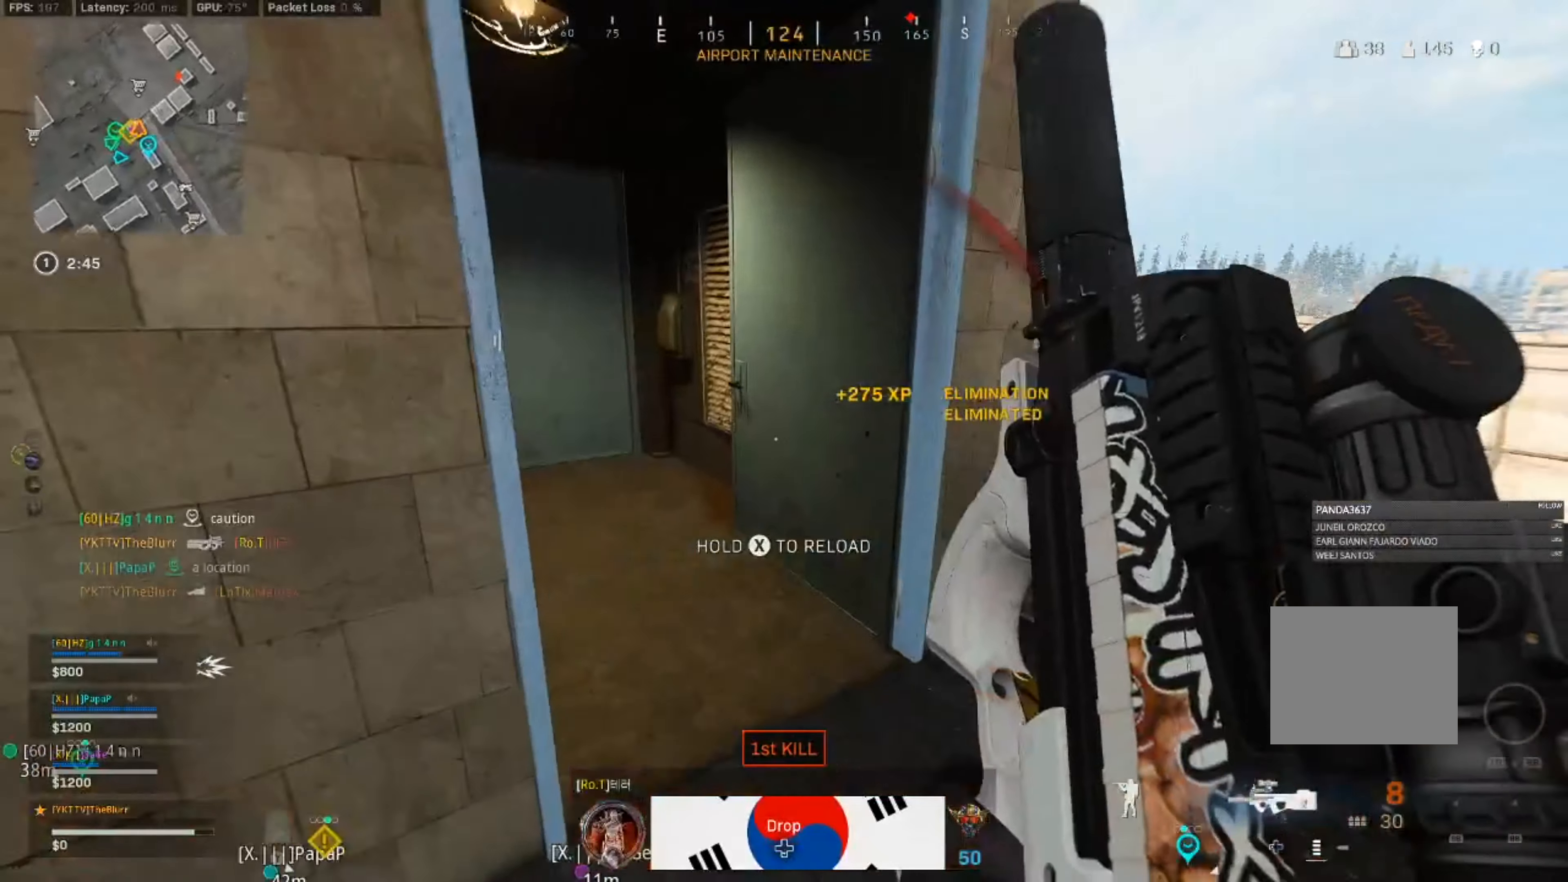
{"buttons": [], "left_stick": "down-right", "right_stick": "left", "events": [[383, "L3", "up"], [416, "left_stick", "down-right"]]}
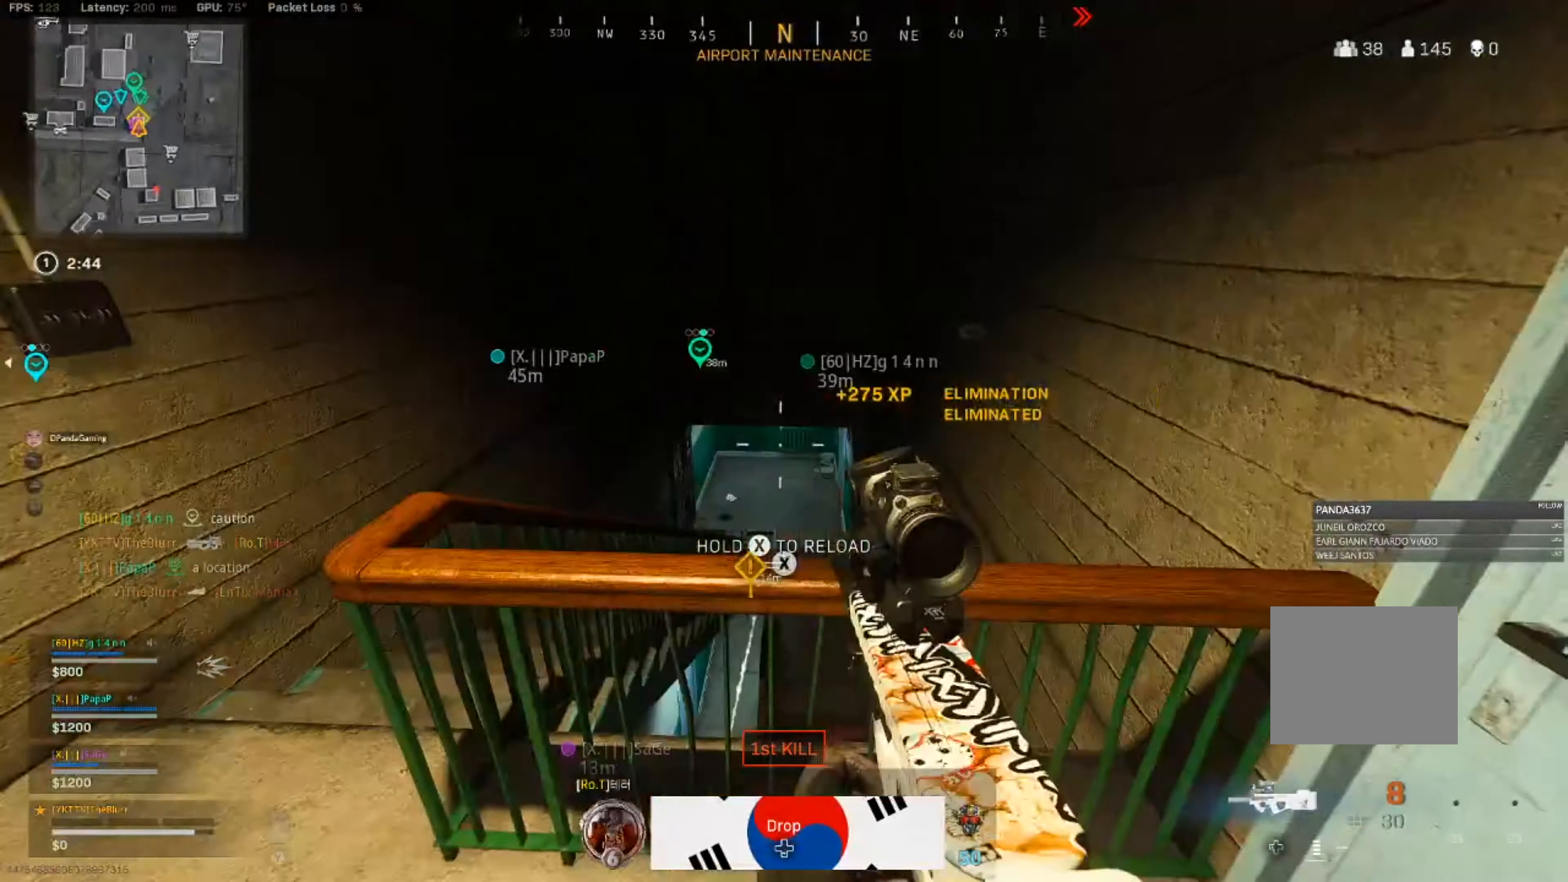
{"buttons": [], "left_stick": "up-left", "right_stick": "center", "events": [[150, "left_stick", "left"], [166, "right_stick", "center"], [233, "left_stick", "up-left"]]}
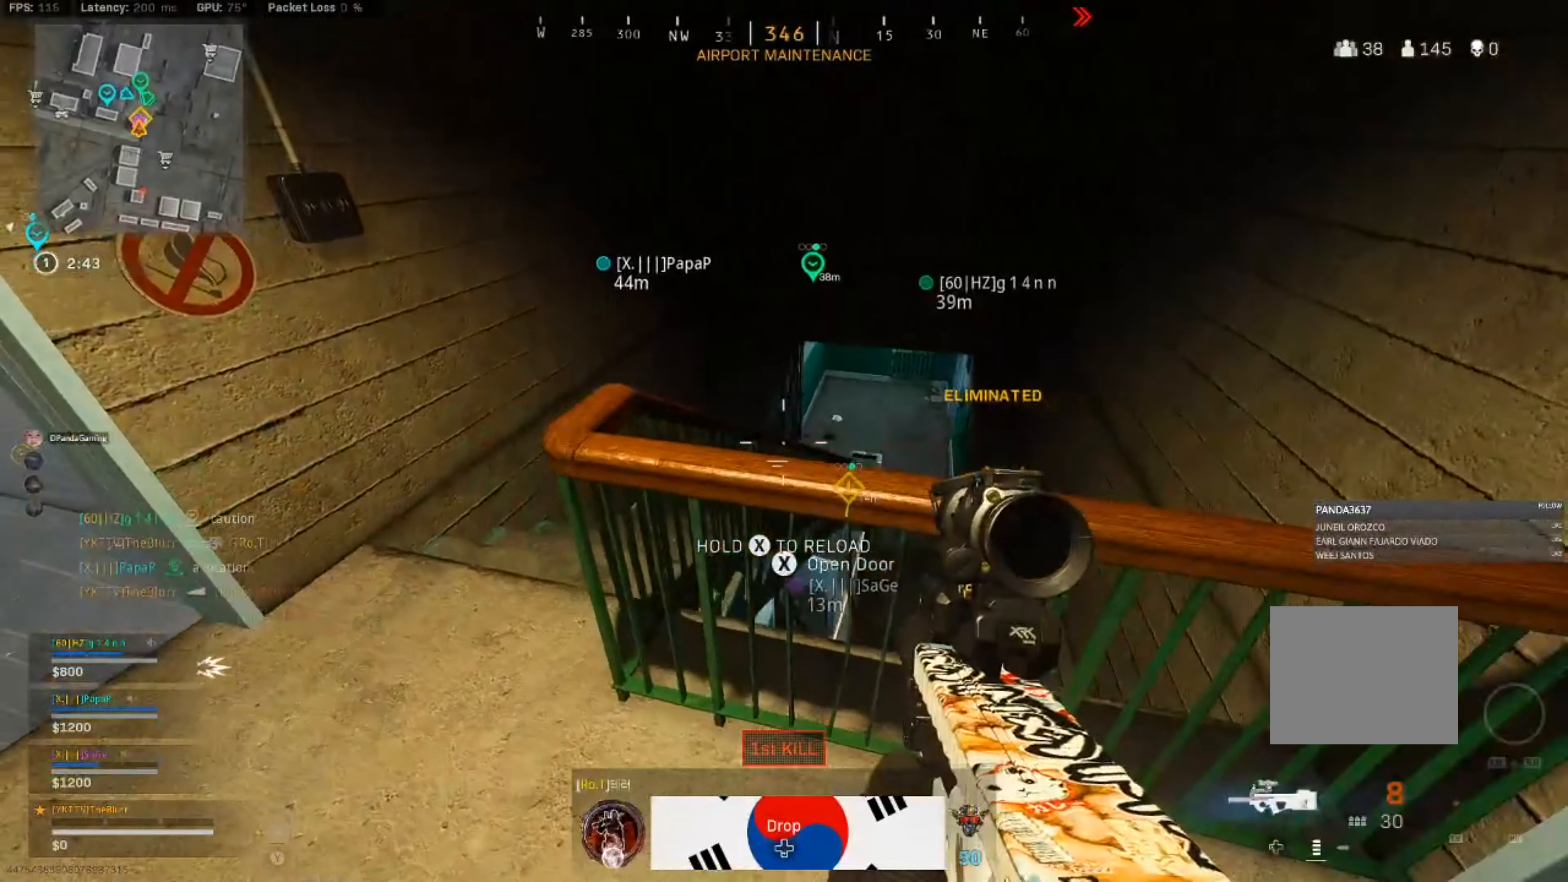
{"buttons": ["SQUARE", "L3"], "left_stick": "up", "right_stick": "center", "events": [[216, "L3", "down"], [216, "left_stick", "up"], [483, "SQUARE", "down"]]}
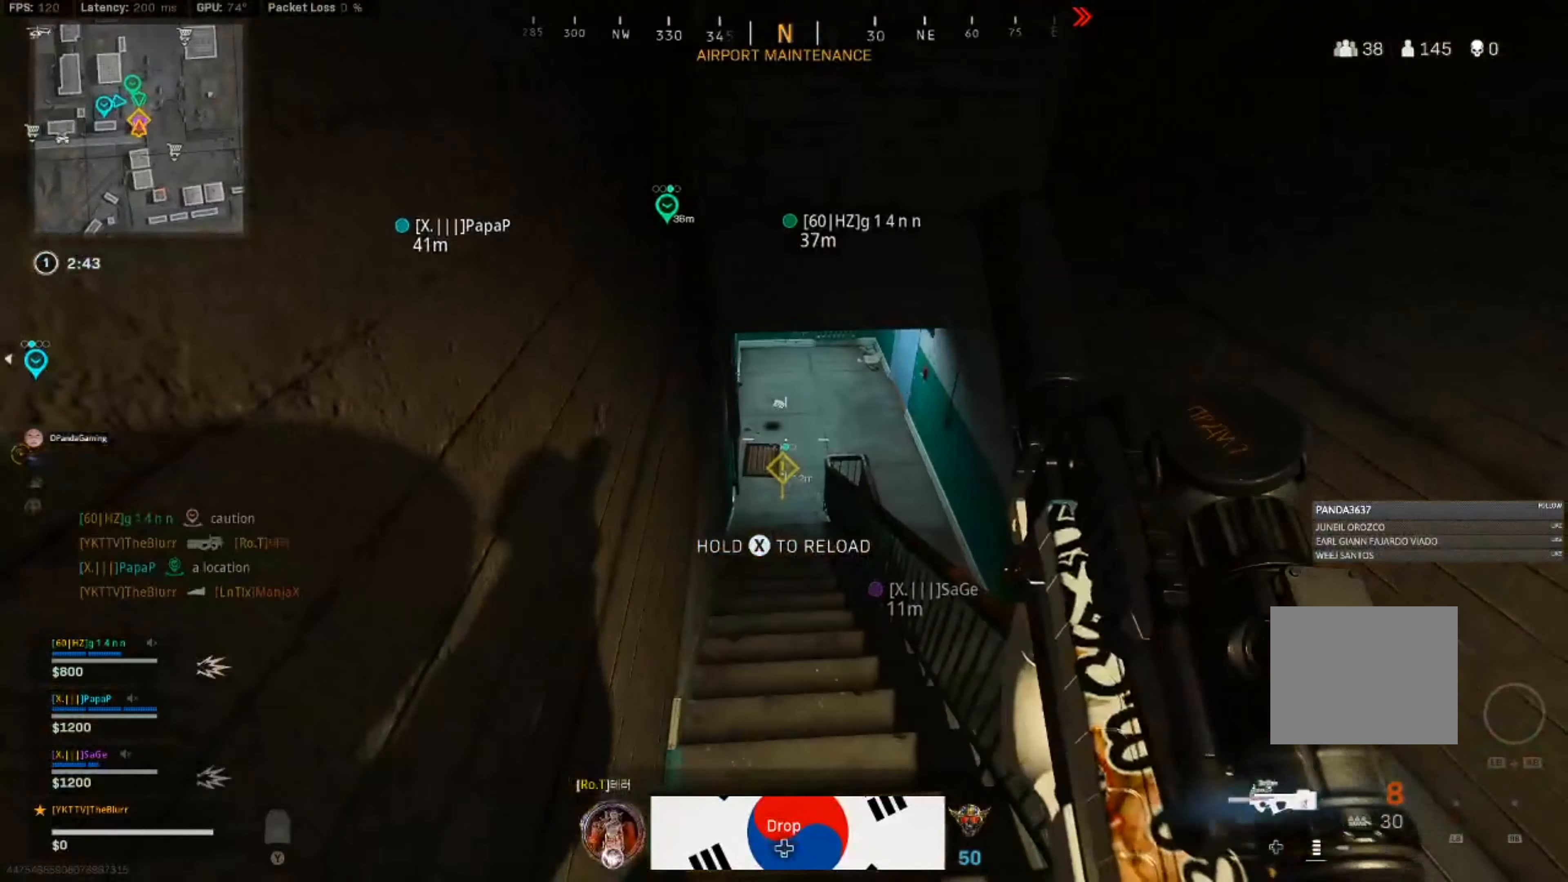
{"buttons": ["SQUARE"], "left_stick": "up", "right_stick": "center", "events": [[450, "L3", "up"]]}
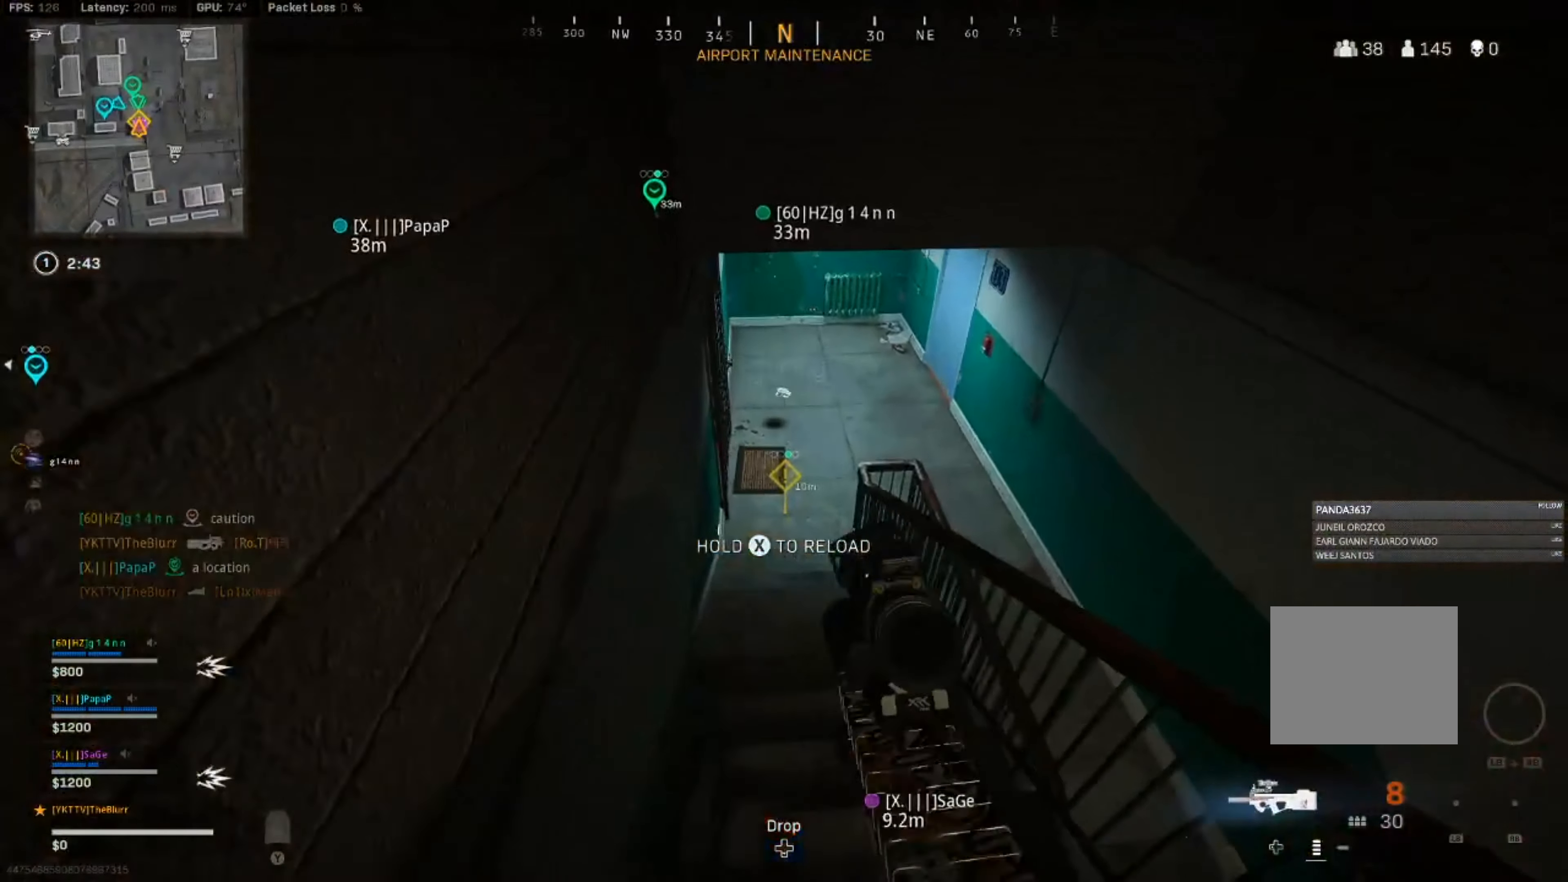
{"buttons": [], "left_stick": "up", "right_stick": "up-right", "events": [[16, "SQUARE", "up"], [416, "right_stick", "up-right"]]}
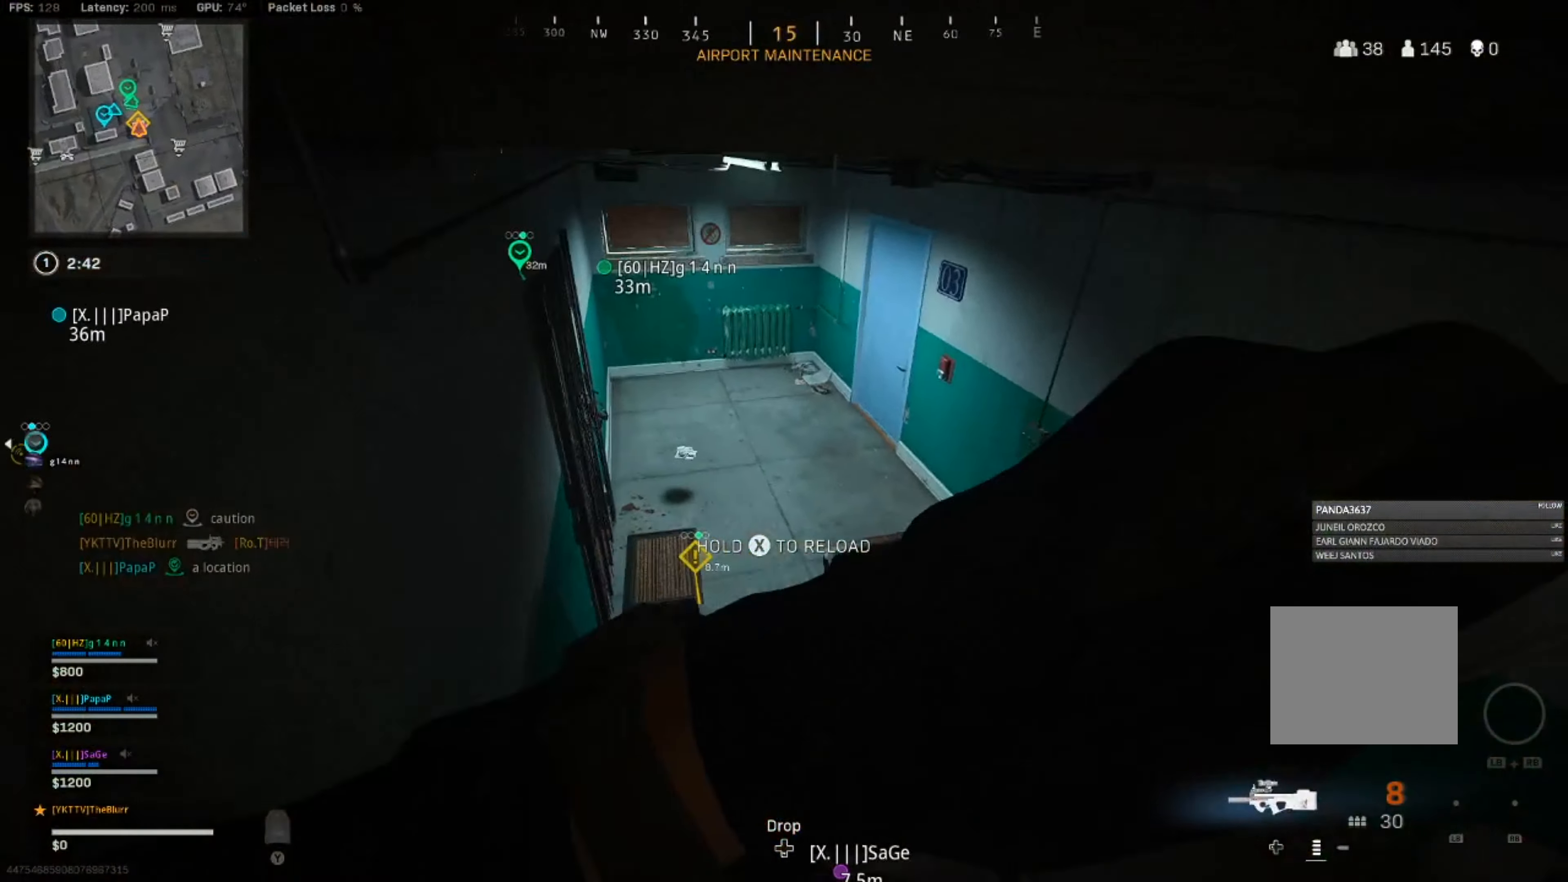
{"buttons": ["TRIANGLE"], "left_stick": "down-left", "right_stick": "center", "events": [[100, "left_stick", "left"], [100, "right_stick", "right"], [166, "left_stick", "down-left"], [200, "right_stick", "center"], [266, "right_stick", "left"], [333, "right_stick", "center"], [433, "TRIANGLE", "down"]]}
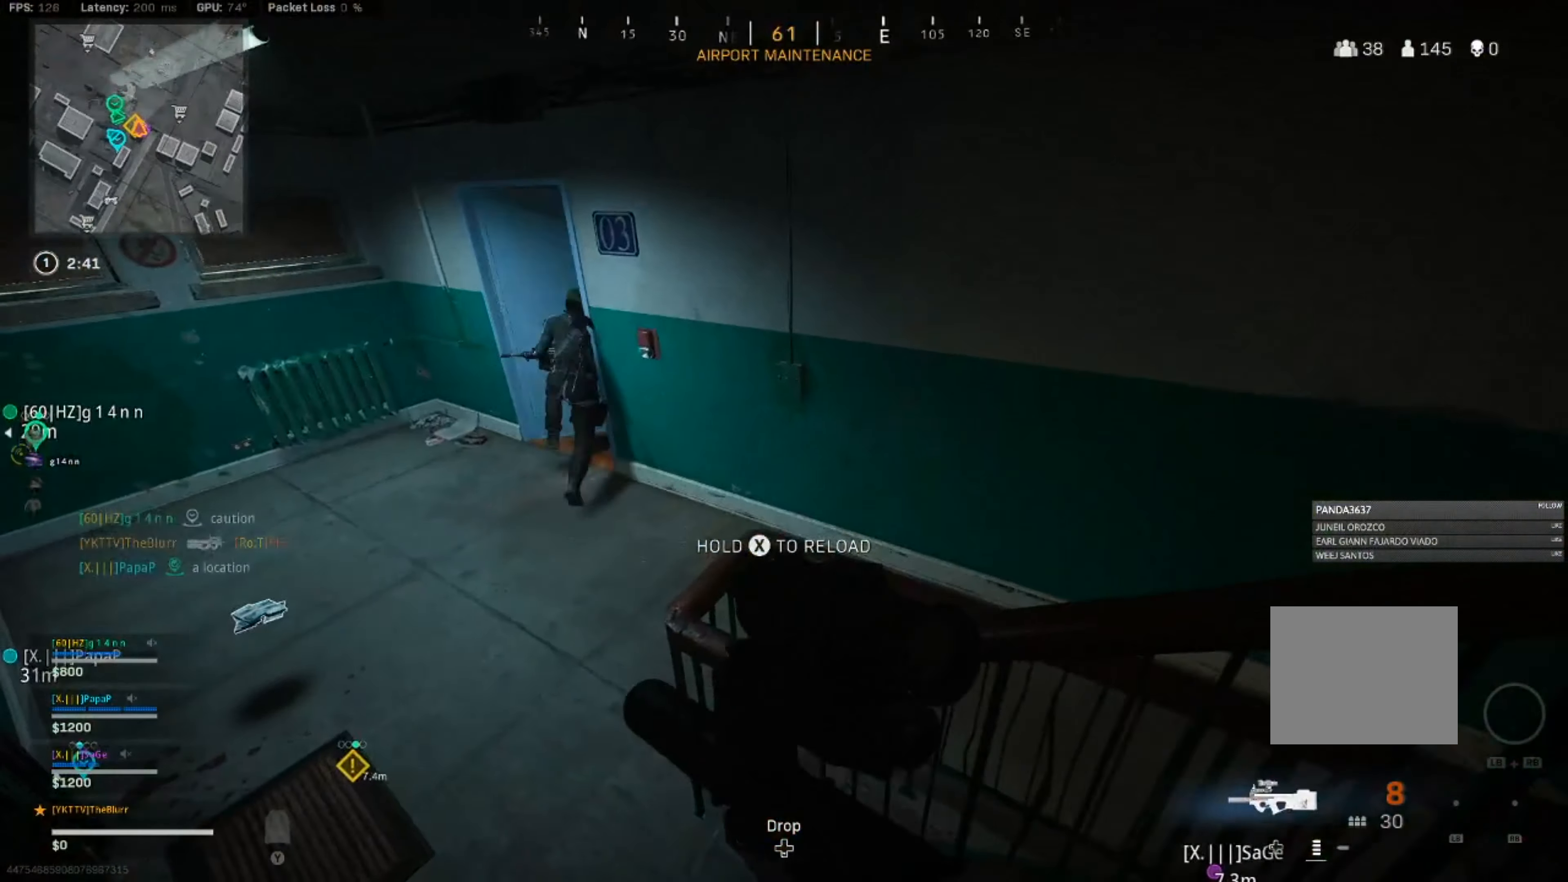
{"buttons": [], "left_stick": "up", "right_stick": "center", "events": [[16, "TRIANGLE", "up"], [16, "left_stick", "up-left"], [116, "L3", "down"], [150, "left_stick", "up"], [150, "right_stick", "left"], [233, "L3", "up"], [250, "right_stick", "center"], [300, "L3", "down"], [466, "L3", "up"]]}
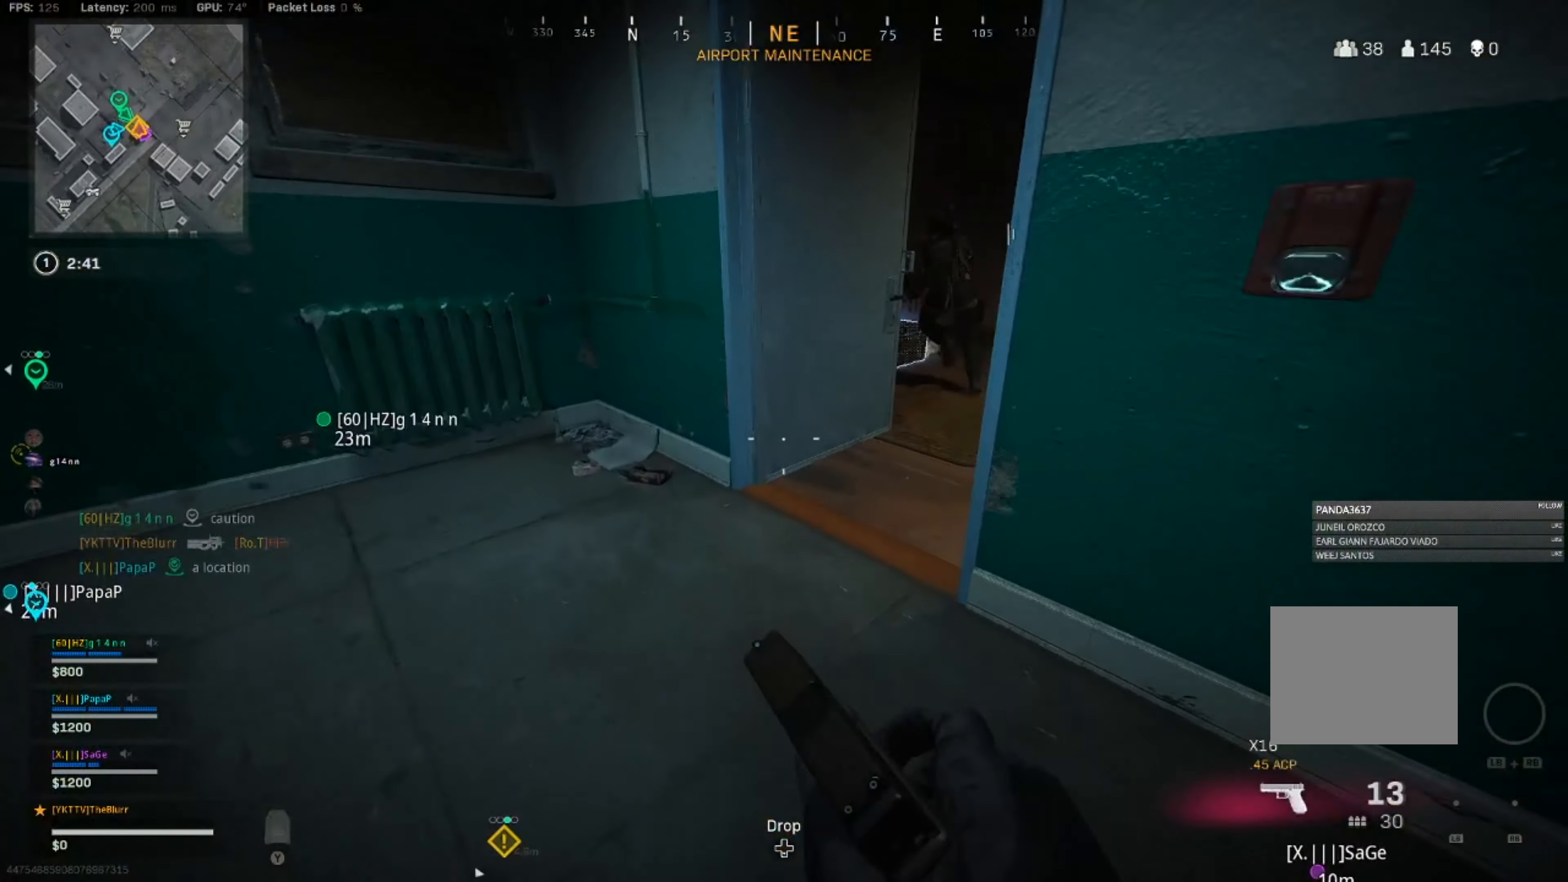
{"buttons": [], "left_stick": "up-right", "right_stick": "up", "events": [[33, "right_stick", "right"], [166, "L3", "down"], [283, "right_stick", "center"], [333, "right_stick", "up"], [400, "left_stick", "up-right"], [483, "L3", "up"]]}
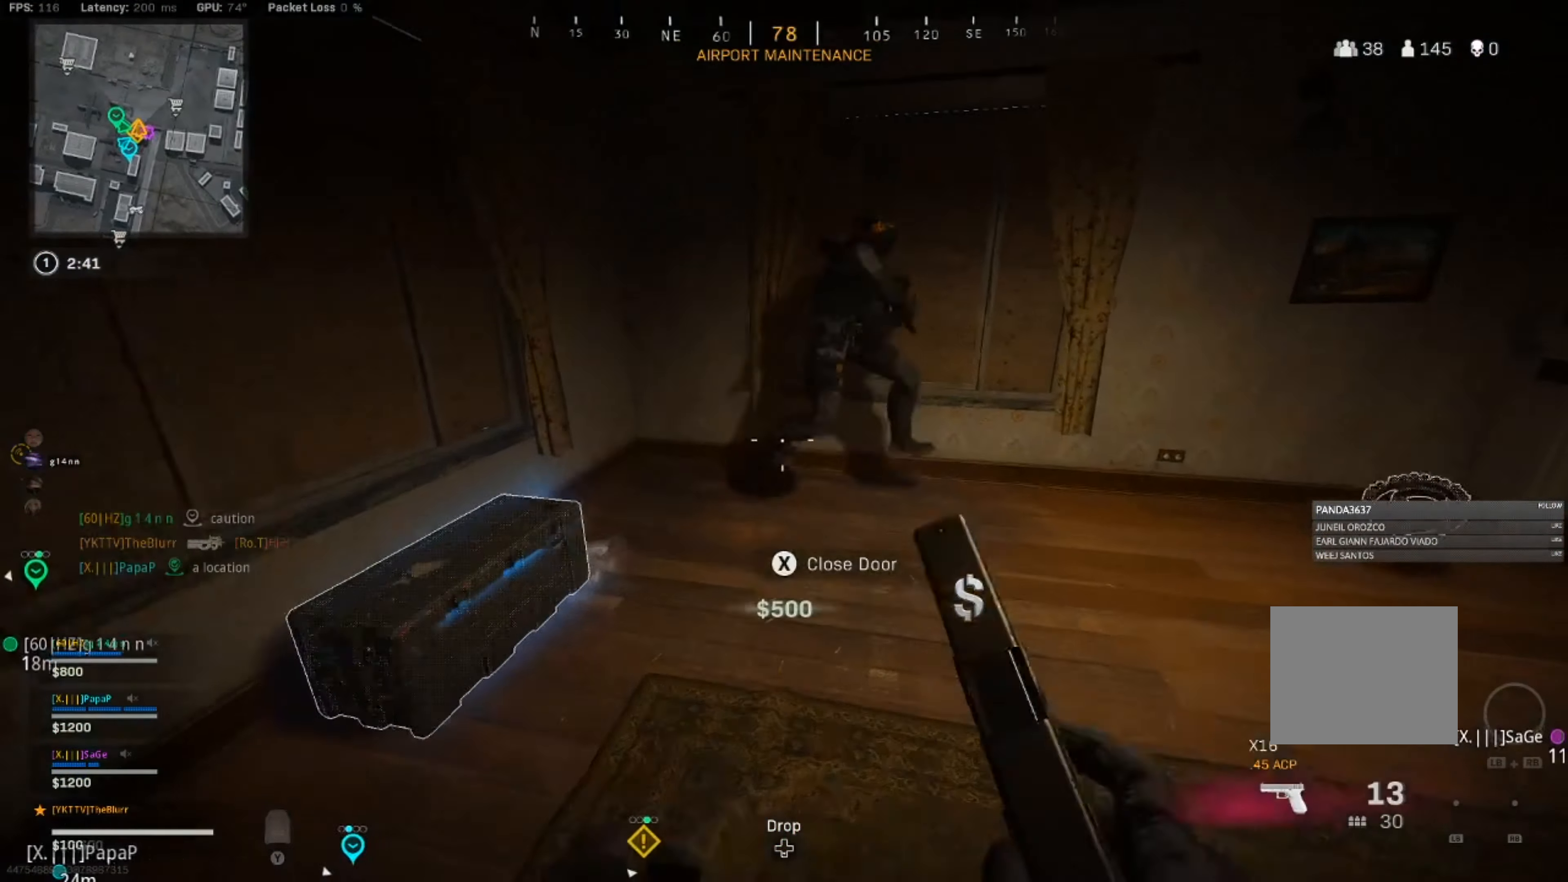
{"buttons": ["R3"], "left_stick": "up", "right_stick": "right", "events": [[33, "L3", "down"], [33, "left_stick", "up"], [83, "right_stick", "center"], [200, "R3", "down"], [200, "right_stick", "right"], [250, "R3", "up"], [316, "R3", "down"], [316, "left_stick", "right"], [366, "R3", "up"], [400, "L3", "up"], [450, "R3", "down"], [483, "left_stick", "up"]]}
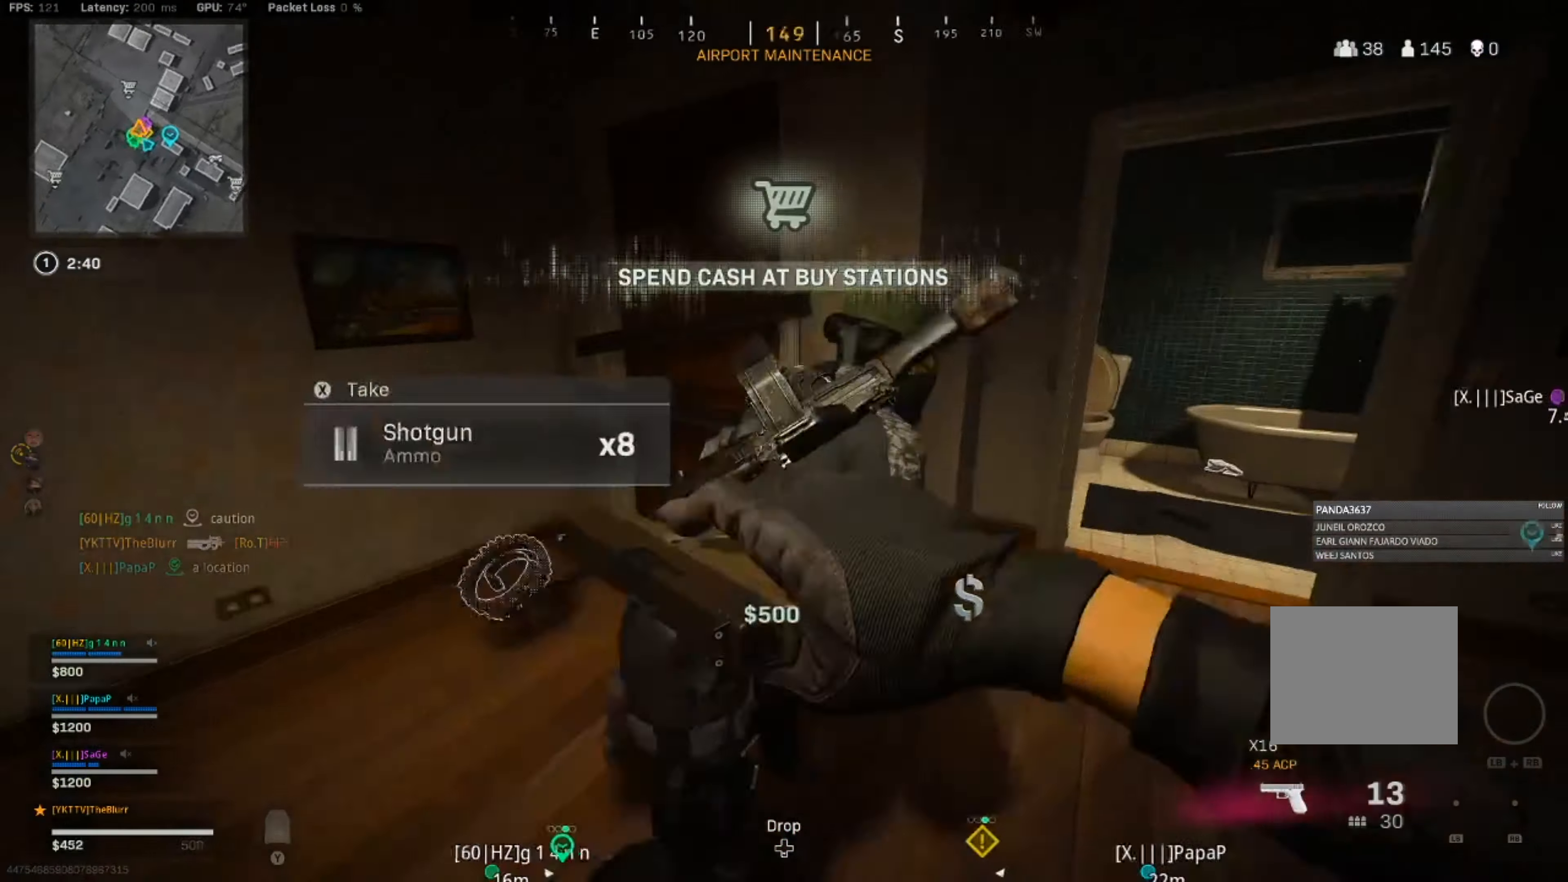
{"buttons": ["L3"], "left_stick": "up", "right_stick": "center", "events": [[116, "left_stick", "up-right"], [232, "R3", "up"], [266, "left_stick", "up"], [282, "R3", "down"], [299, "right_stick", "center"], [332, "L3", "down"], [349, "R3", "up"], [416, "R3", "down"], [482, "R3", "up"]]}
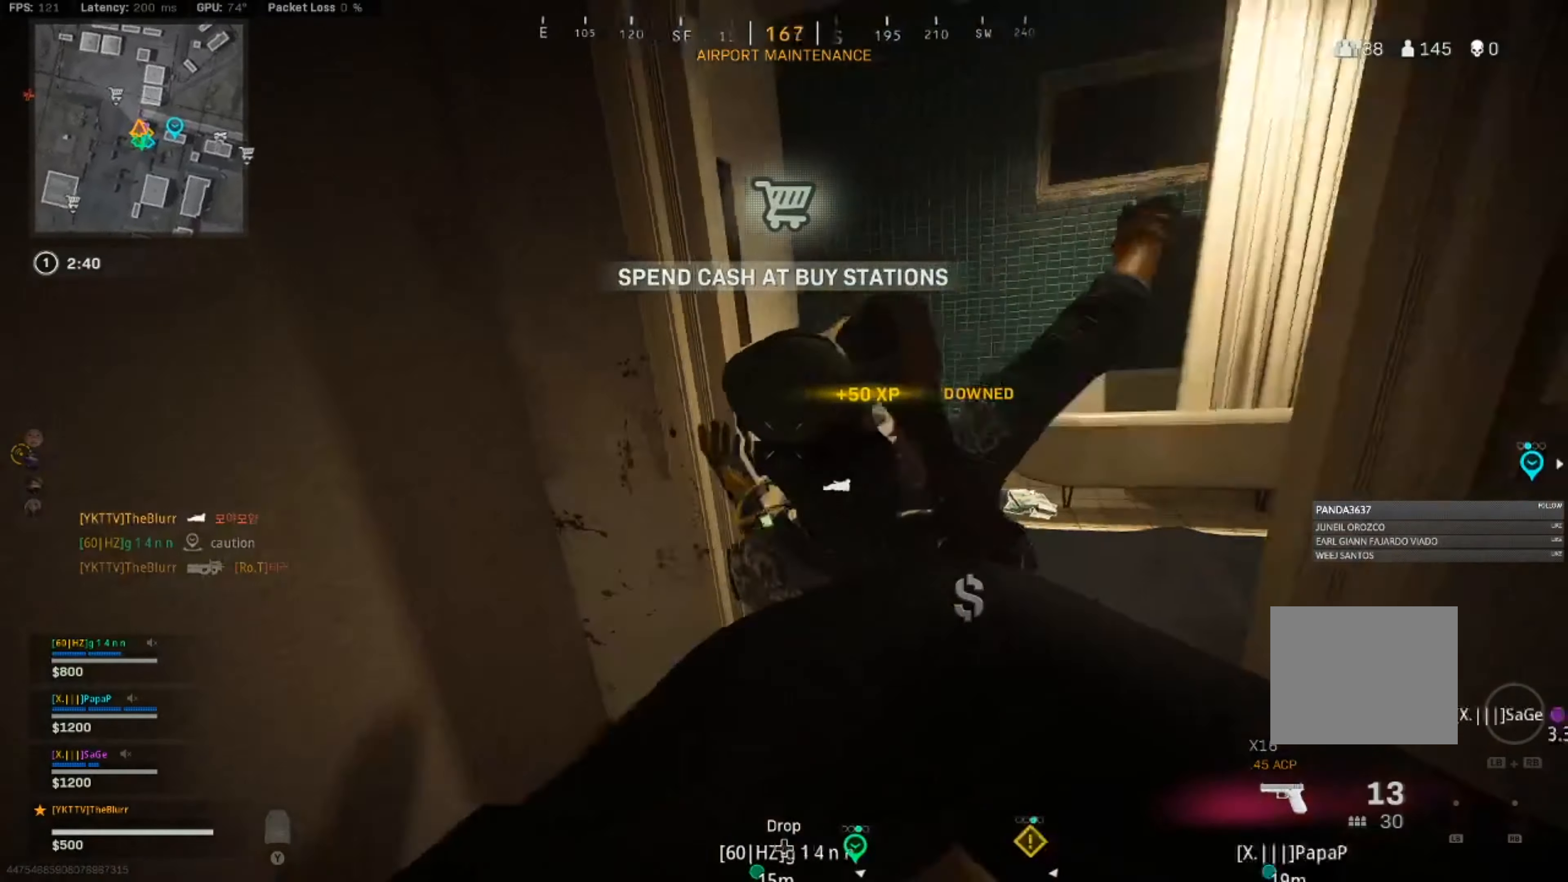
{"buttons": [], "left_stick": "up", "right_stick": "right", "events": [[17, "L3", "up"], [33, "R3", "down"], [83, "R3", "up"], [83, "right_stick", "down"], [167, "R3", "down"], [183, "right_stick", "center"], [233, "R3", "up"], [233, "right_stick", "down"], [250, "left_stick", "down"], [283, "R3", "down"], [317, "right_stick", "center"], [367, "R3", "up"], [367, "left_stick", "left"], [367, "right_stick", "down-right"], [417, "R3", "down"], [417, "left_stick", "up"], [433, "right_stick", "center"], [500, "R3", "up"], [500, "right_stick", "right"]]}
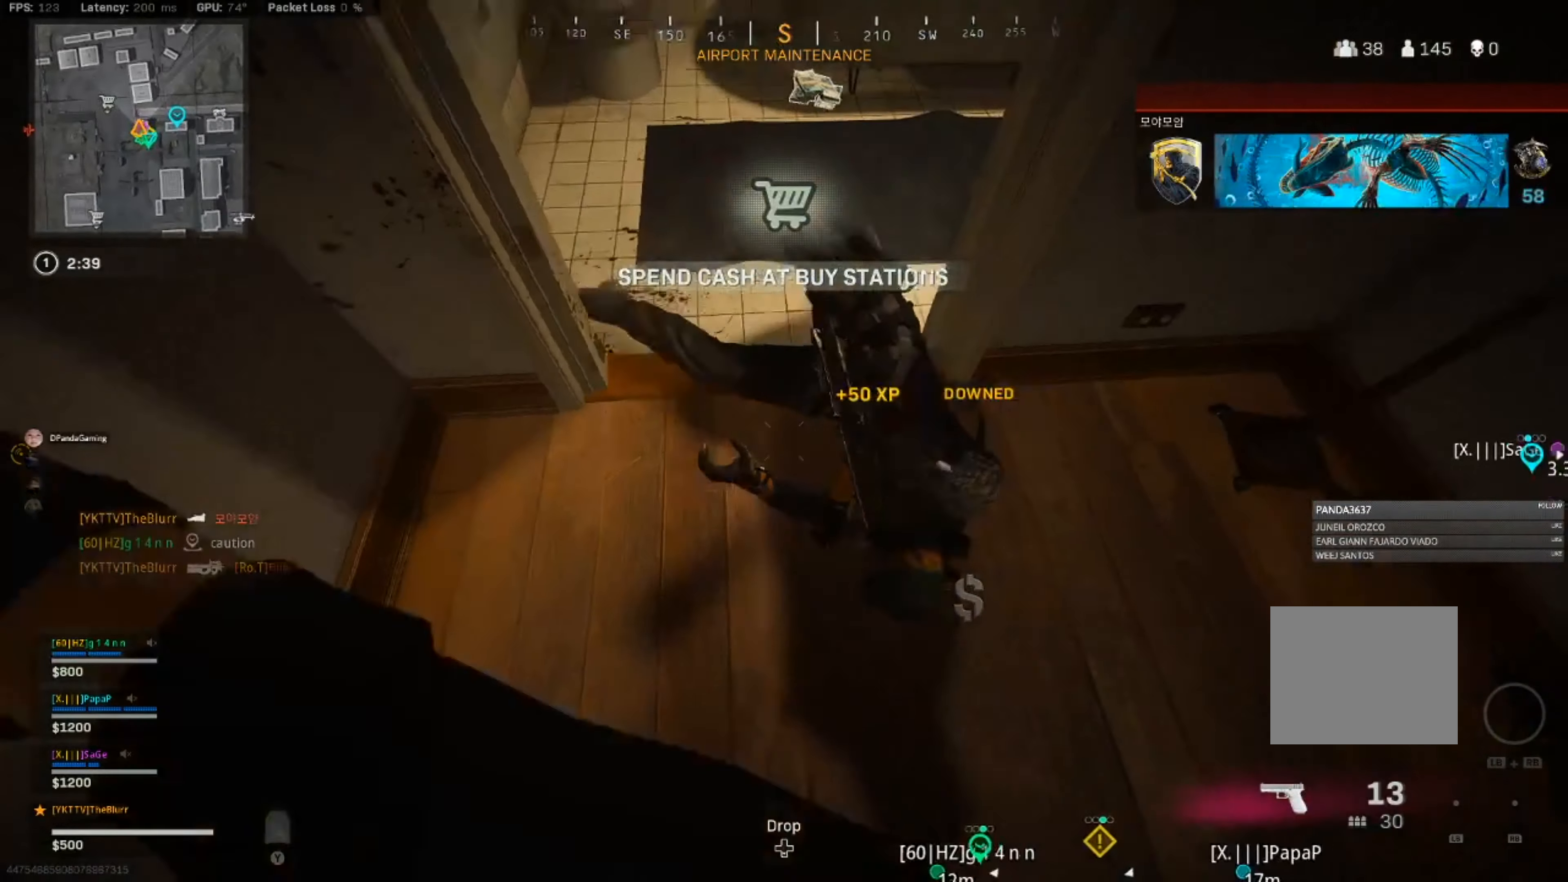
{"buttons": ["R3"], "left_stick": "right", "right_stick": "center", "events": [[67, "R3", "down"], [117, "R3", "up"], [133, "right_stick", "center"], [217, "R3", "down"], [233, "right_stick", "up"], [267, "R3", "up"], [267, "left_stick", "right"], [283, "right_stick", "center"], [350, "R3", "down"], [417, "R3", "up"], [467, "R3", "down"]]}
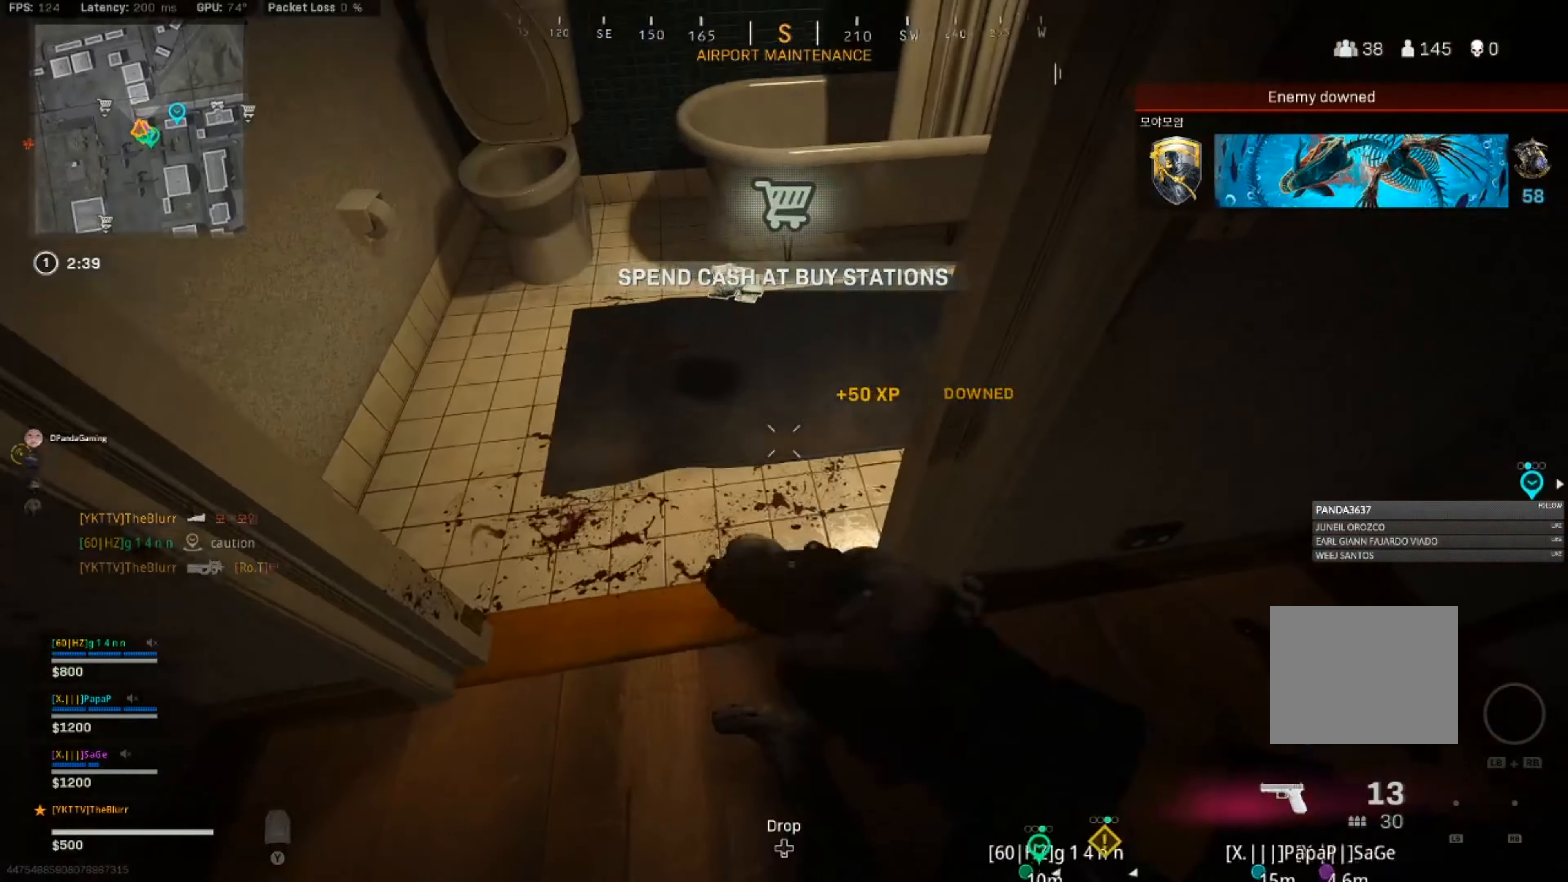
{"buttons": [], "left_stick": "right", "right_stick": "right", "events": [[50, "R3", "up"], [83, "left_stick", "down"], [117, "R3", "down"], [150, "left_stick", "down-right"], [150, "right_stick", "up-right"], [200, "R3", "up"], [200, "right_stick", "down-right"], [267, "R3", "down"], [283, "right_stick", "up-right"], [333, "R3", "up"], [367, "right_stick", "down-right"], [417, "R3", "down"], [417, "right_stick", "right"], [467, "left_stick", "right"], [483, "R3", "up"]]}
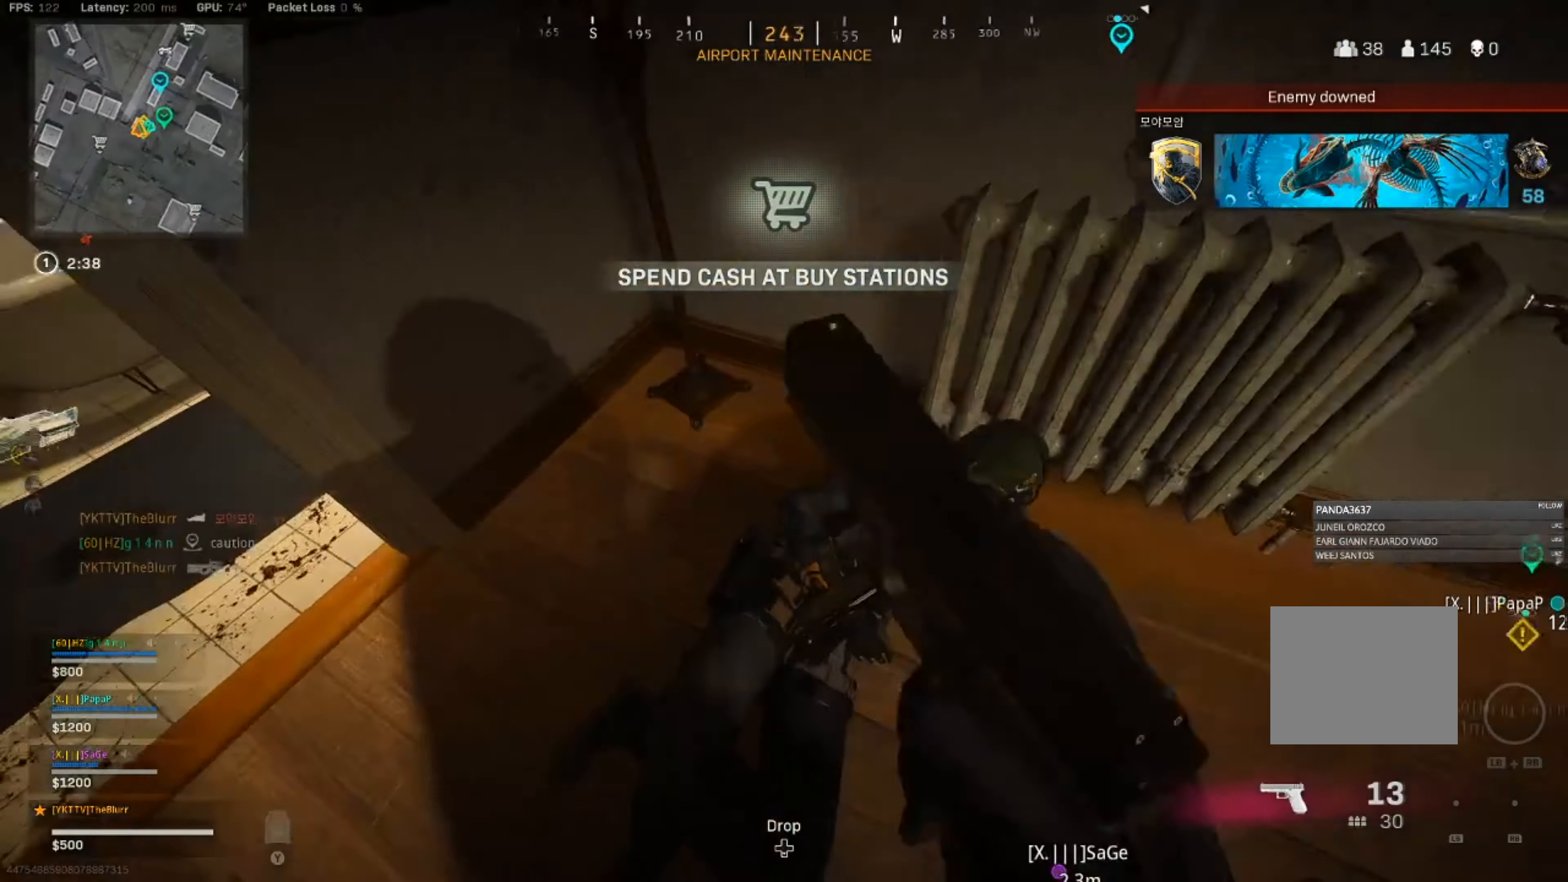
{"buttons": ["R3"], "left_stick": "down-left", "right_stick": "center", "events": [[83, "R3", "down"], [150, "R3", "up"], [183, "left_stick", "up-left"], [183, "right_stick", "center"], [233, "R3", "down"], [233, "right_stick", "up"], [300, "R3", "up"], [300, "right_stick", "center"], [350, "R3", "down"], [417, "R3", "up"], [483, "left_stick", "down-left"], [500, "R3", "down"]]}
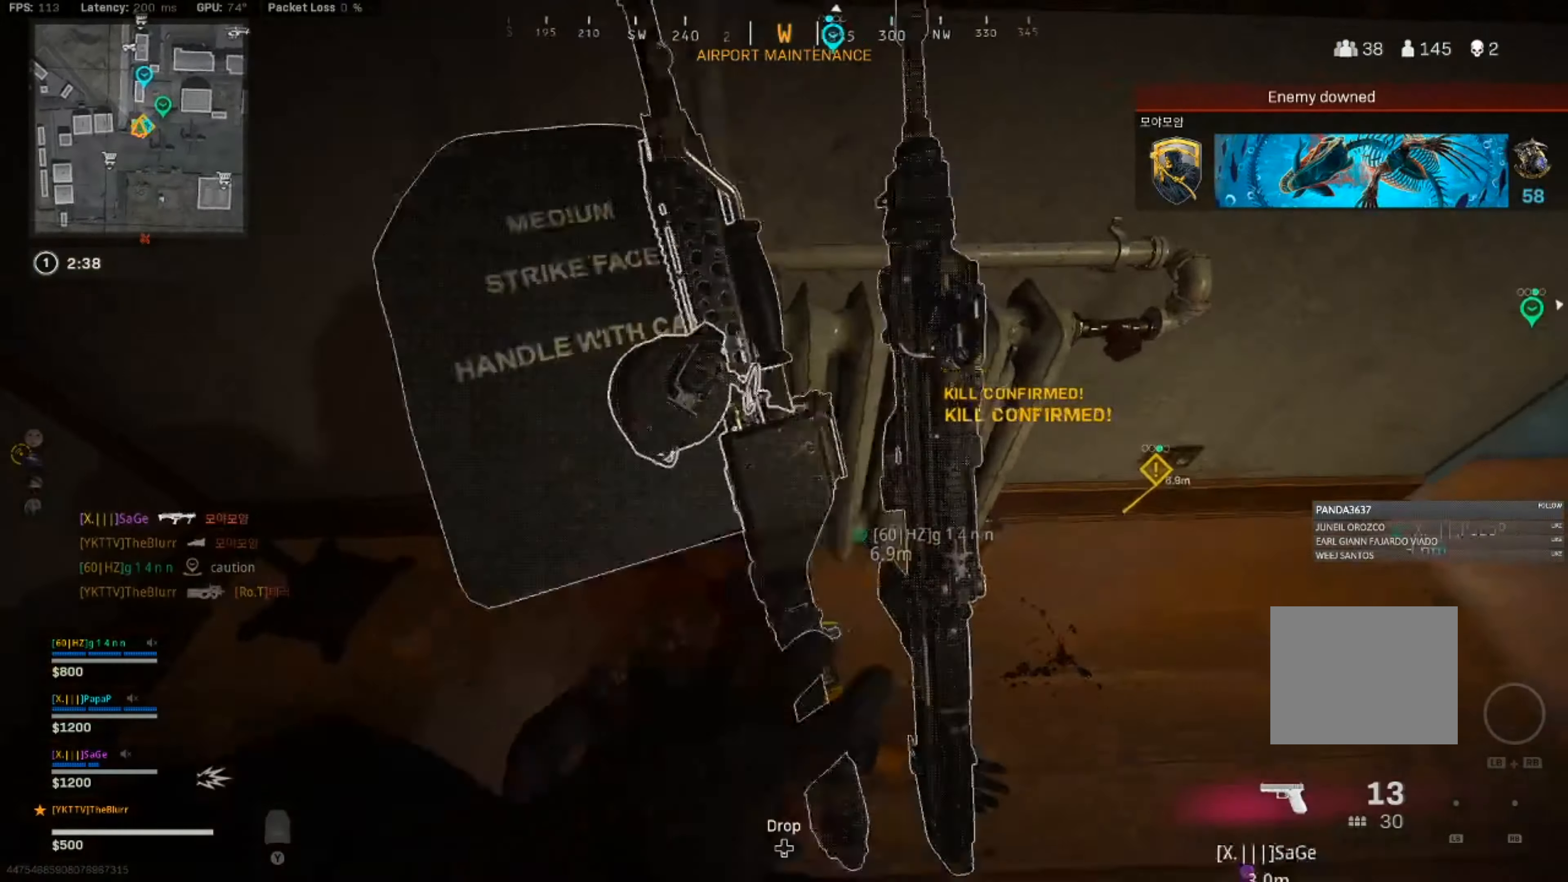
{"buttons": [], "left_stick": "down-left", "right_stick": "up-right", "events": [[67, "R3", "up"], [150, "right_stick", "up-right"], [317, "right_stick", "center"], [483, "right_stick", "up-right"]]}
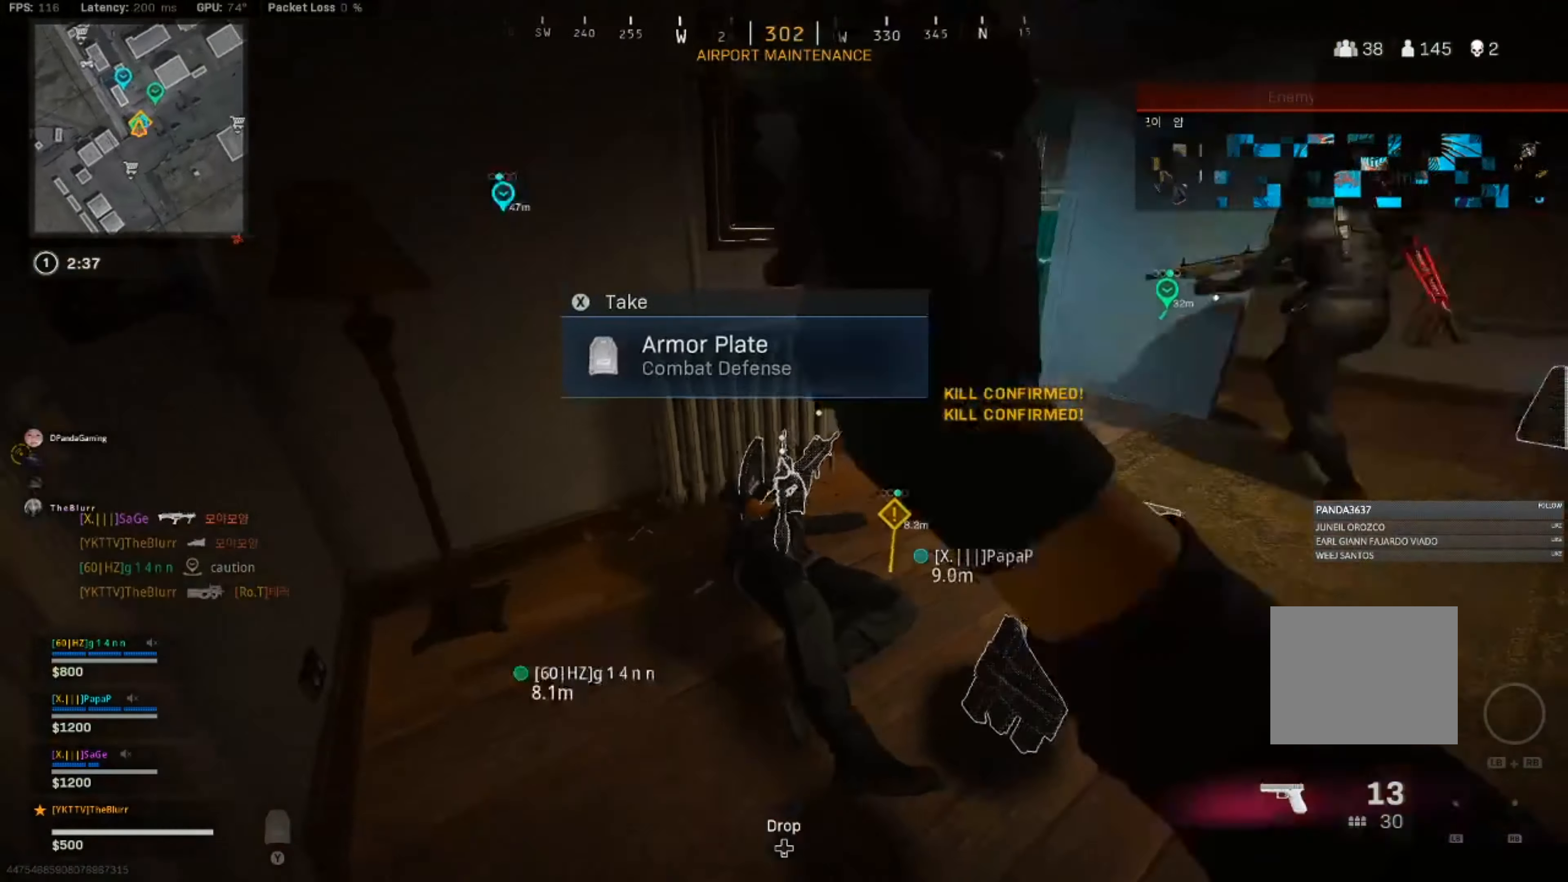
{"buttons": ["L3"], "left_stick": "left", "right_stick": "center", "events": [[117, "right_stick", "center"], [150, "left_stick", "up"], [300, "L3", "down"], [483, "left_stick", "left"]]}
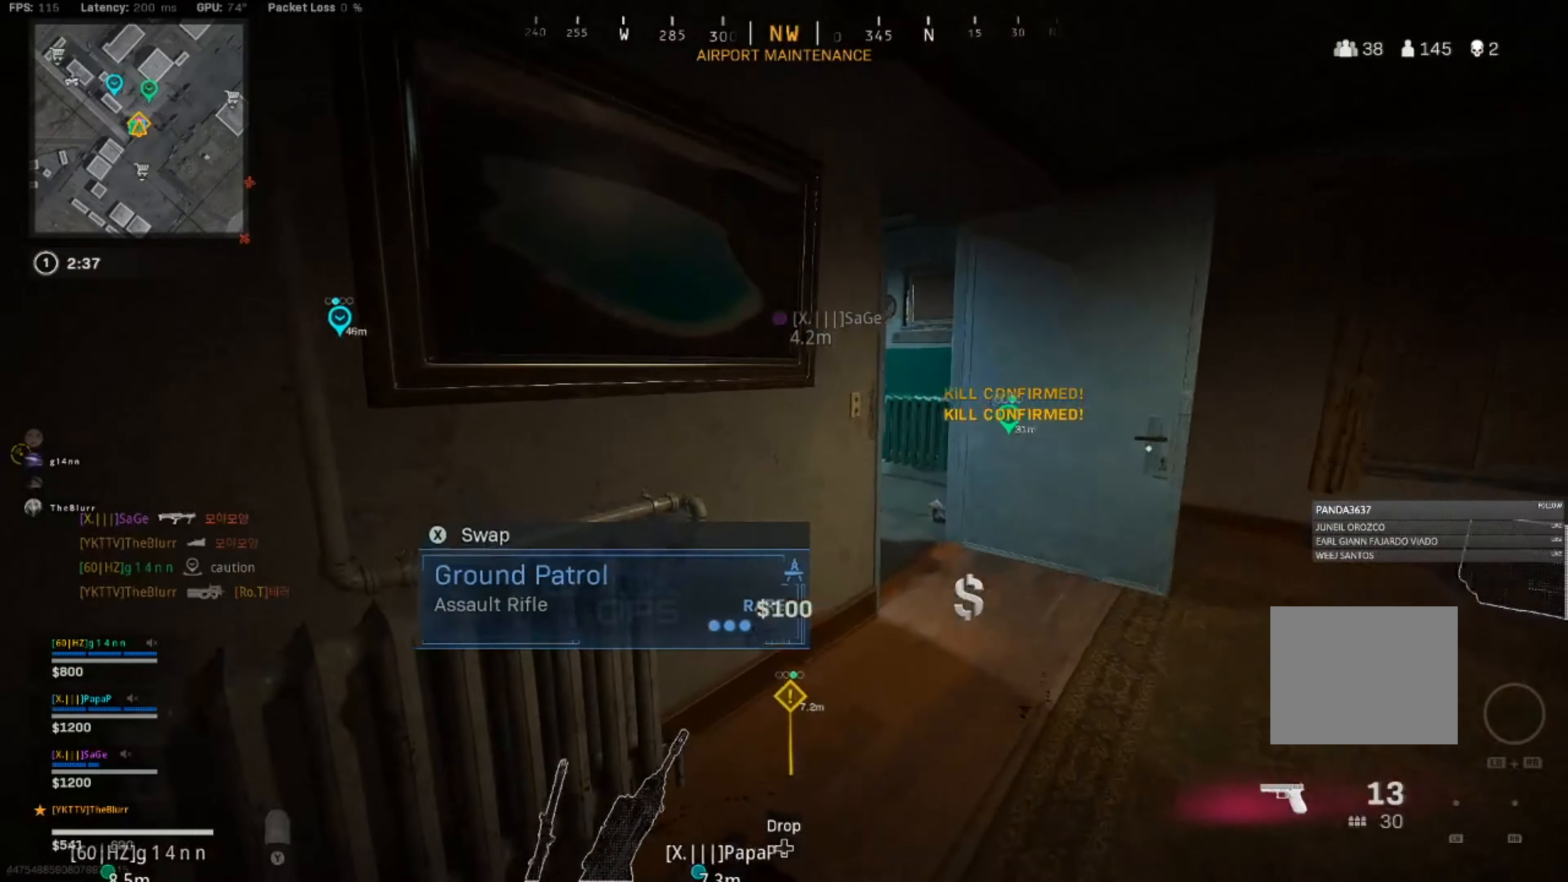
{"buttons": [], "left_stick": "left", "right_stick": "right", "events": [[17, "right_stick", "down-left"], [50, "left_stick", "down"], [67, "L3", "up"], [300, "right_stick", "center"], [433, "left_stick", "left"], [450, "right_stick", "right"]]}
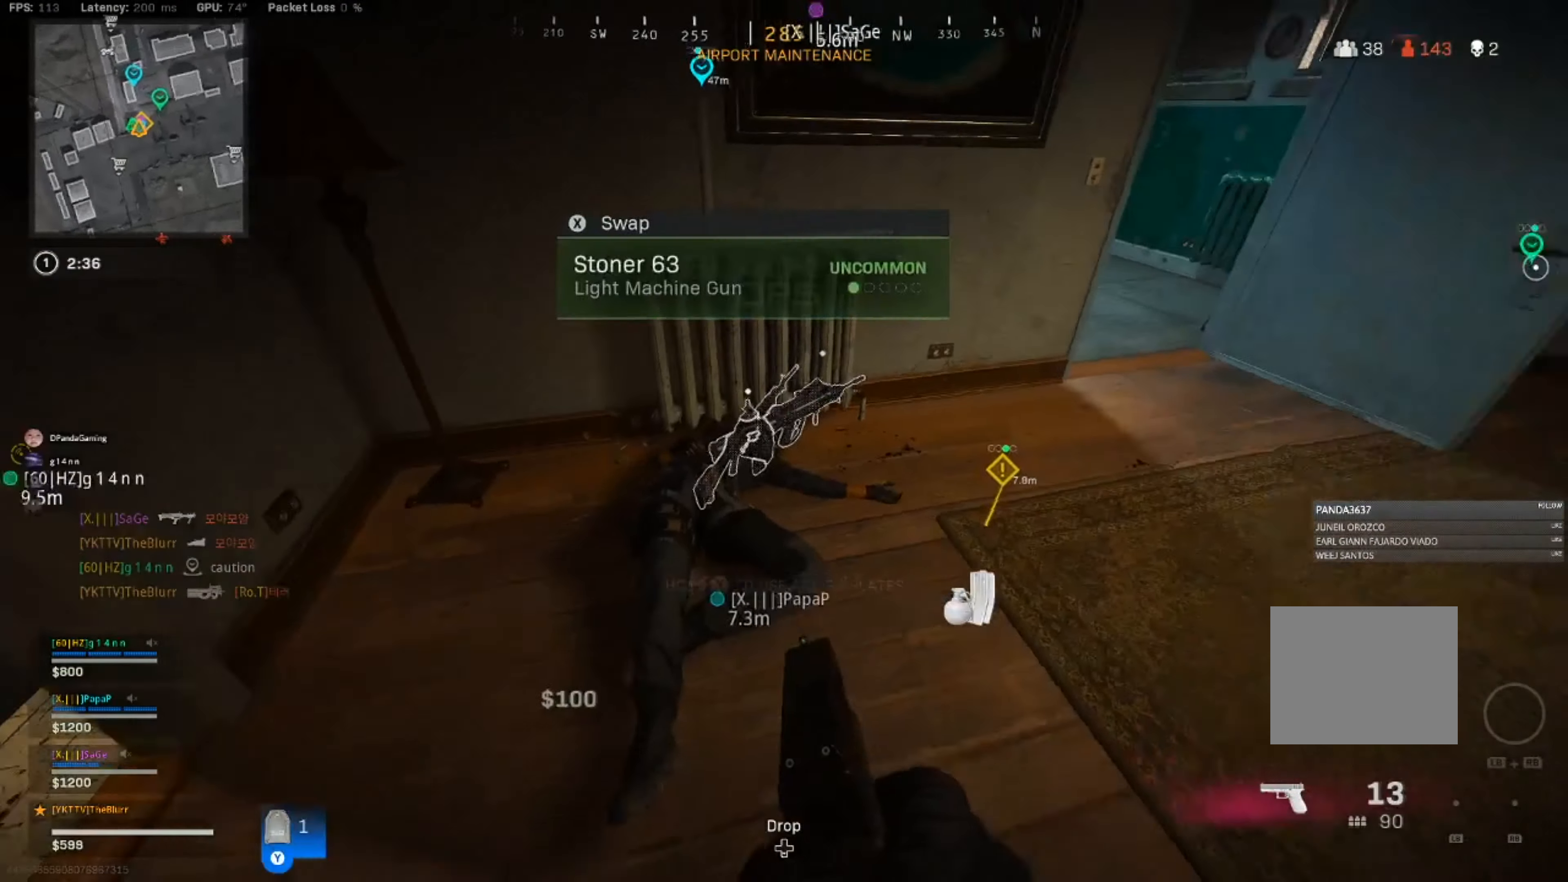
{"buttons": [], "left_stick": "right", "right_stick": "center", "events": [[50, "SQUARE", "down"], [50, "left_stick", "up"], [50, "right_stick", "up-right"], [167, "SQUARE", "up"], [167, "right_stick", "center"], [183, "left_stick", "down-left"], [317, "left_stick", "center"], [367, "left_stick", "right"]]}
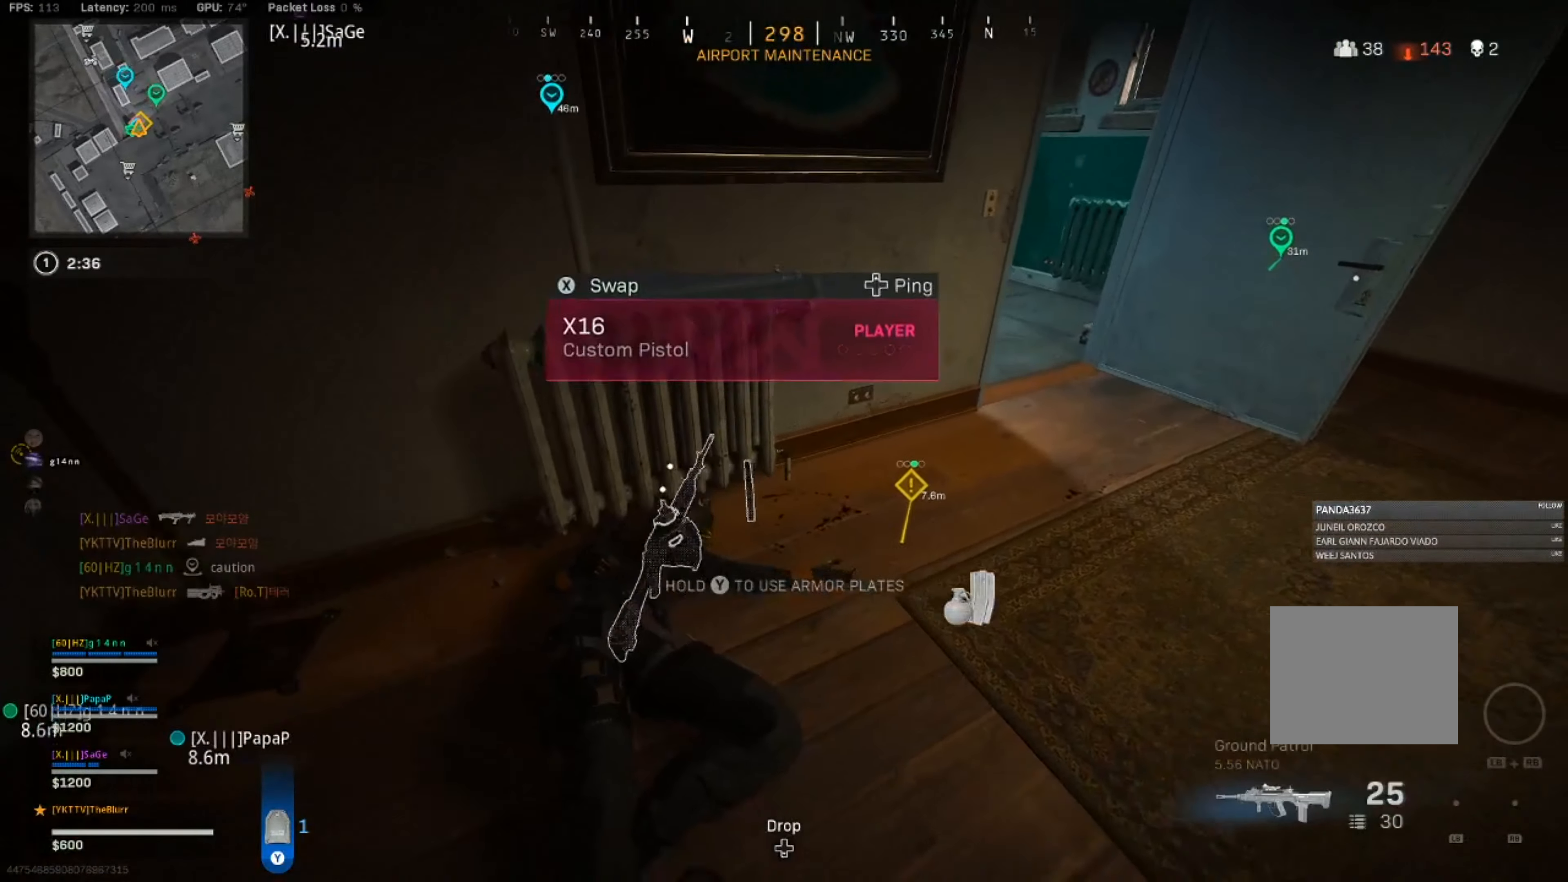
{"buttons": [], "left_stick": "left", "right_stick": "center", "events": [[117, "left_stick", "left"]]}
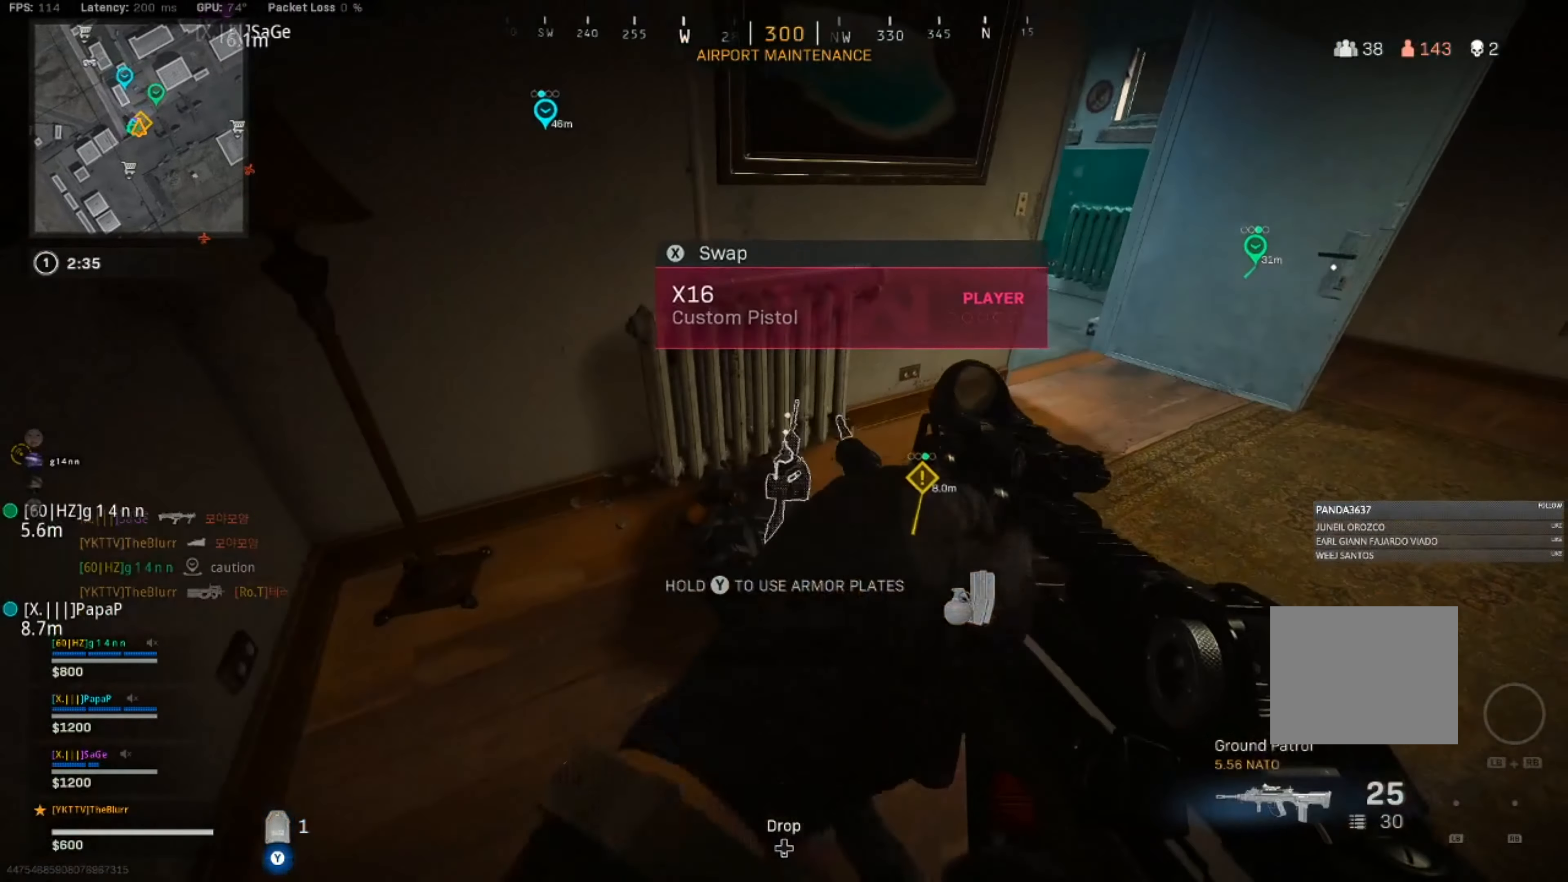
{"buttons": ["SQUARE"], "left_stick": "down-left", "right_stick": "center", "events": [[50, "right_stick", "up-right"], [83, "left_stick", "down-left"], [150, "SQUARE", "down"], [350, "right_stick", "center"]]}
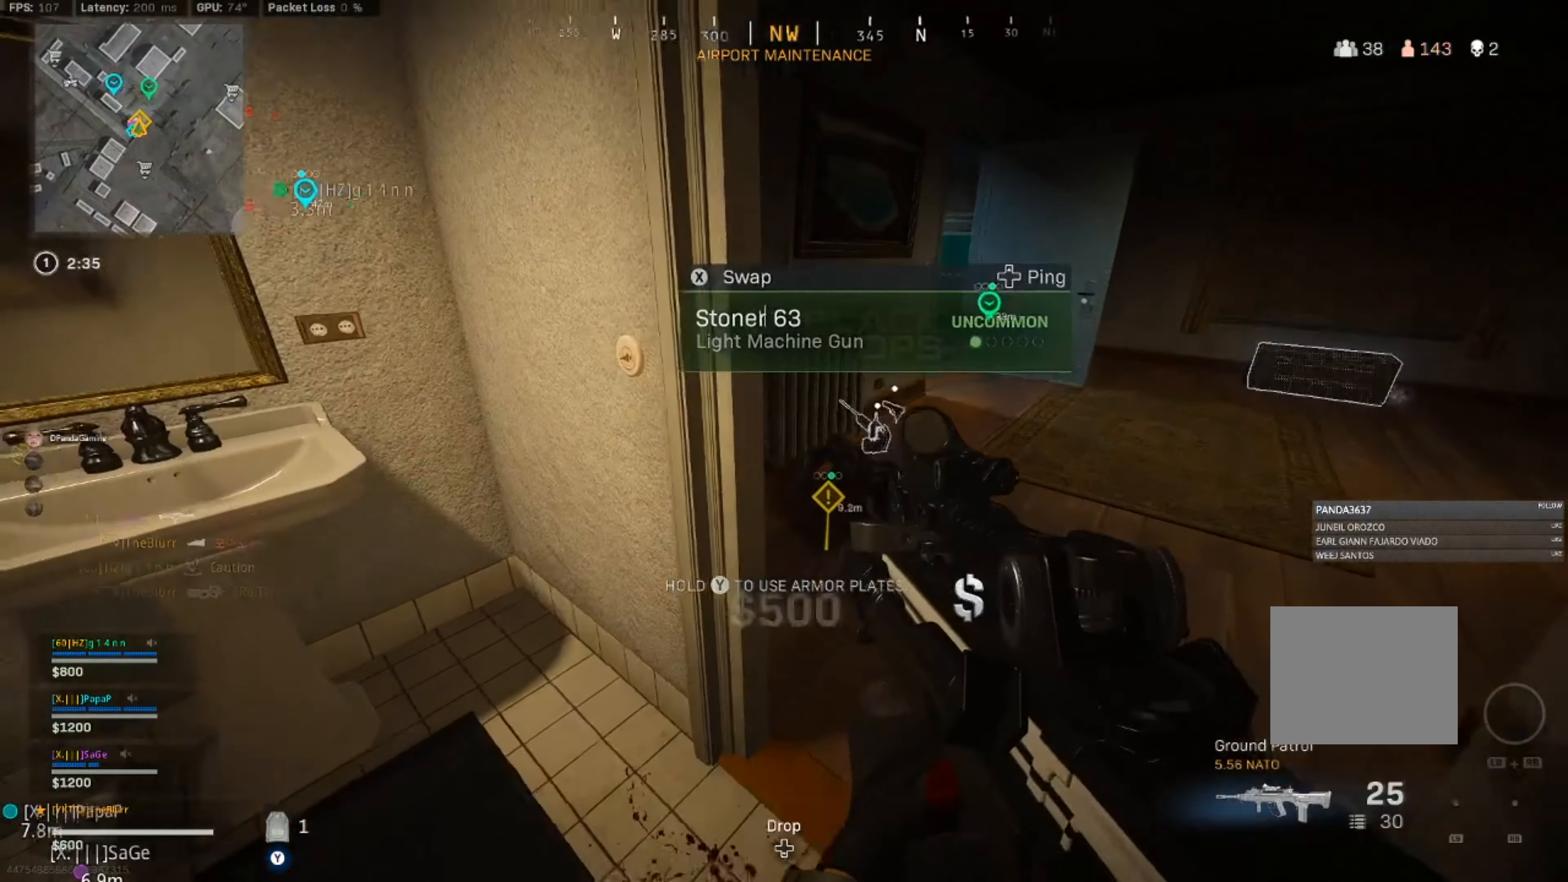
{"buttons": ["SQUARE"], "left_stick": "down-right", "right_stick": "center", "events": [[484, "left_stick", "down-right"]]}
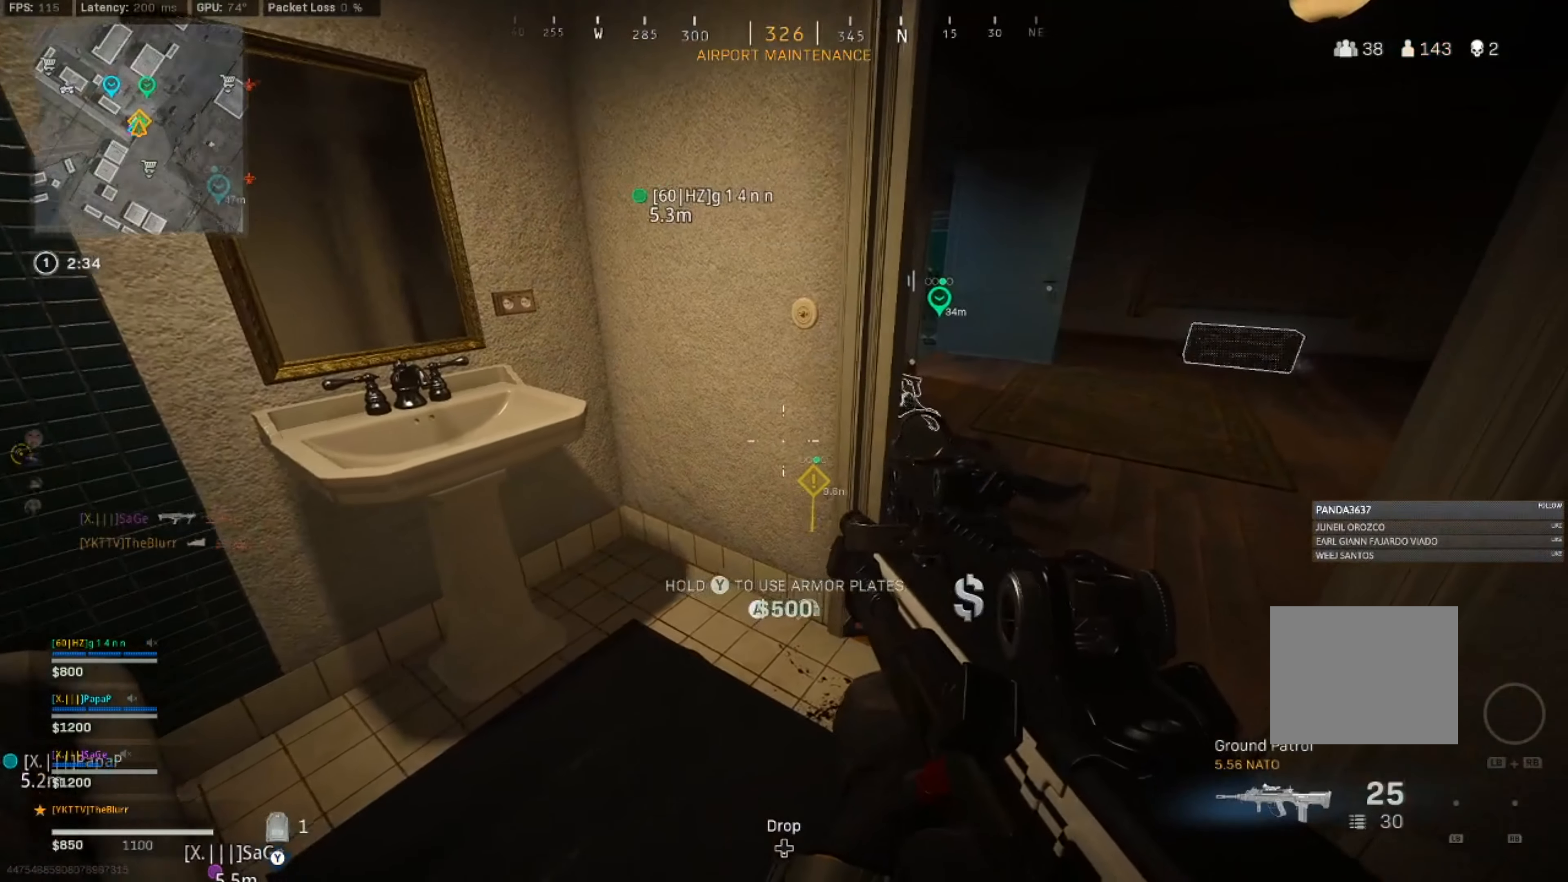
{"buttons": [], "left_stick": "up-right", "right_stick": "center", "events": [[17, "SQUARE", "up"], [100, "left_stick", "up-right"], [134, "TRIANGLE", "down"], [250, "TRIANGLE", "up"]]}